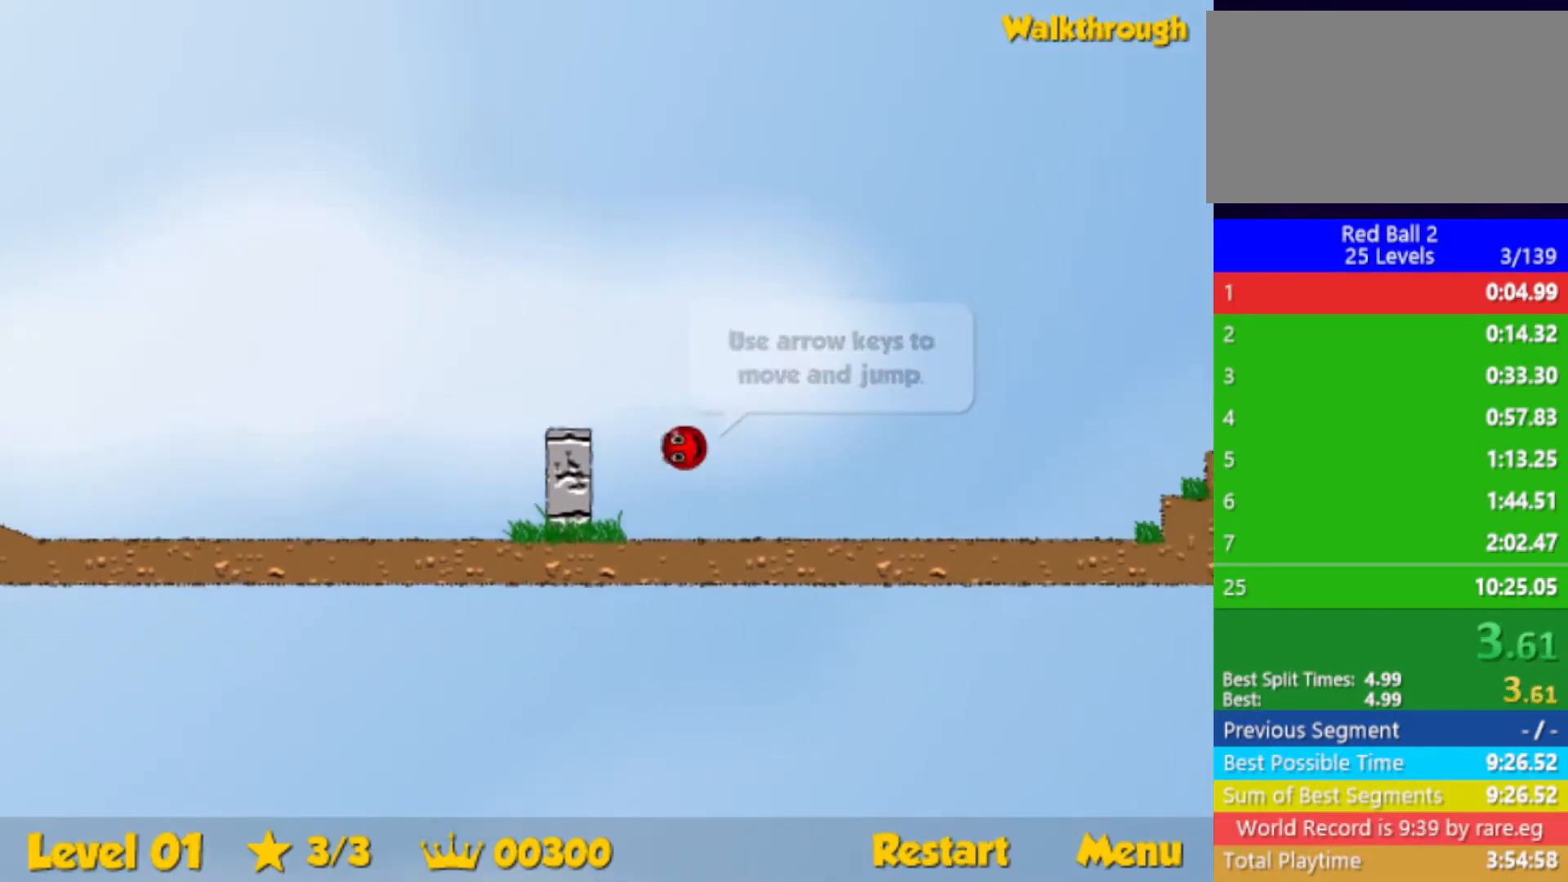
Gameplay with keyboard; each line is a JSON object with the keys held at the frame after it. "events" lists presses ("down") and releases ("up") of "down", "left", "p", "r", "right" and "up" between this image and that frame as [ms after this image, input, new state], when the widget could be followed in between. No other keys are recorded. Mouse input is not recorded.
{"keys": ["right", "up"], "events": []}
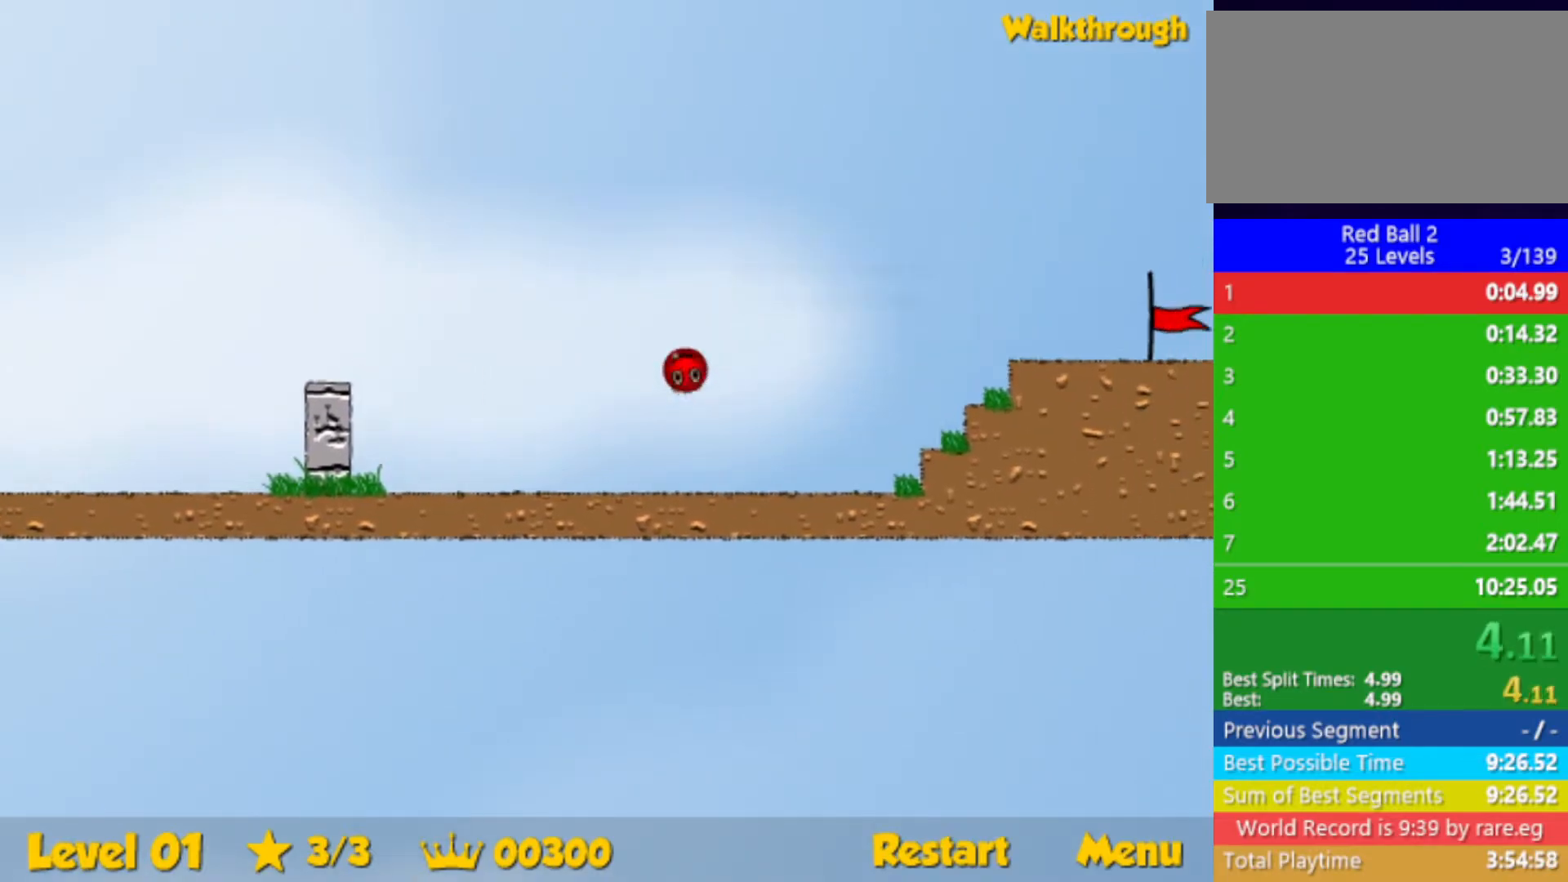
{"keys": ["right"], "events": [[400, "up", "up"]]}
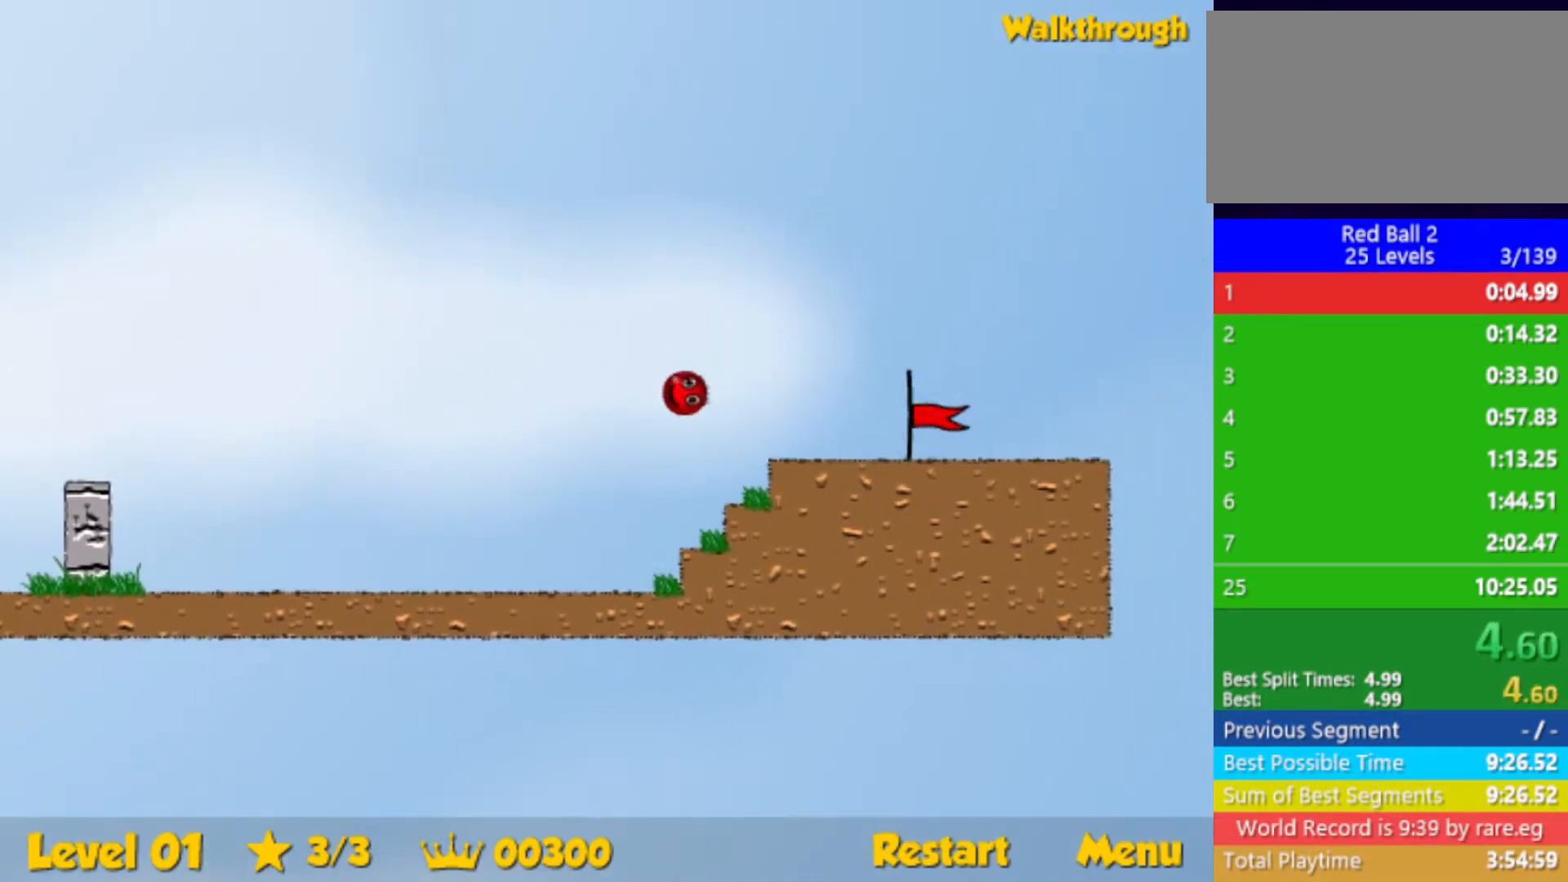
{"keys": ["right"], "events": []}
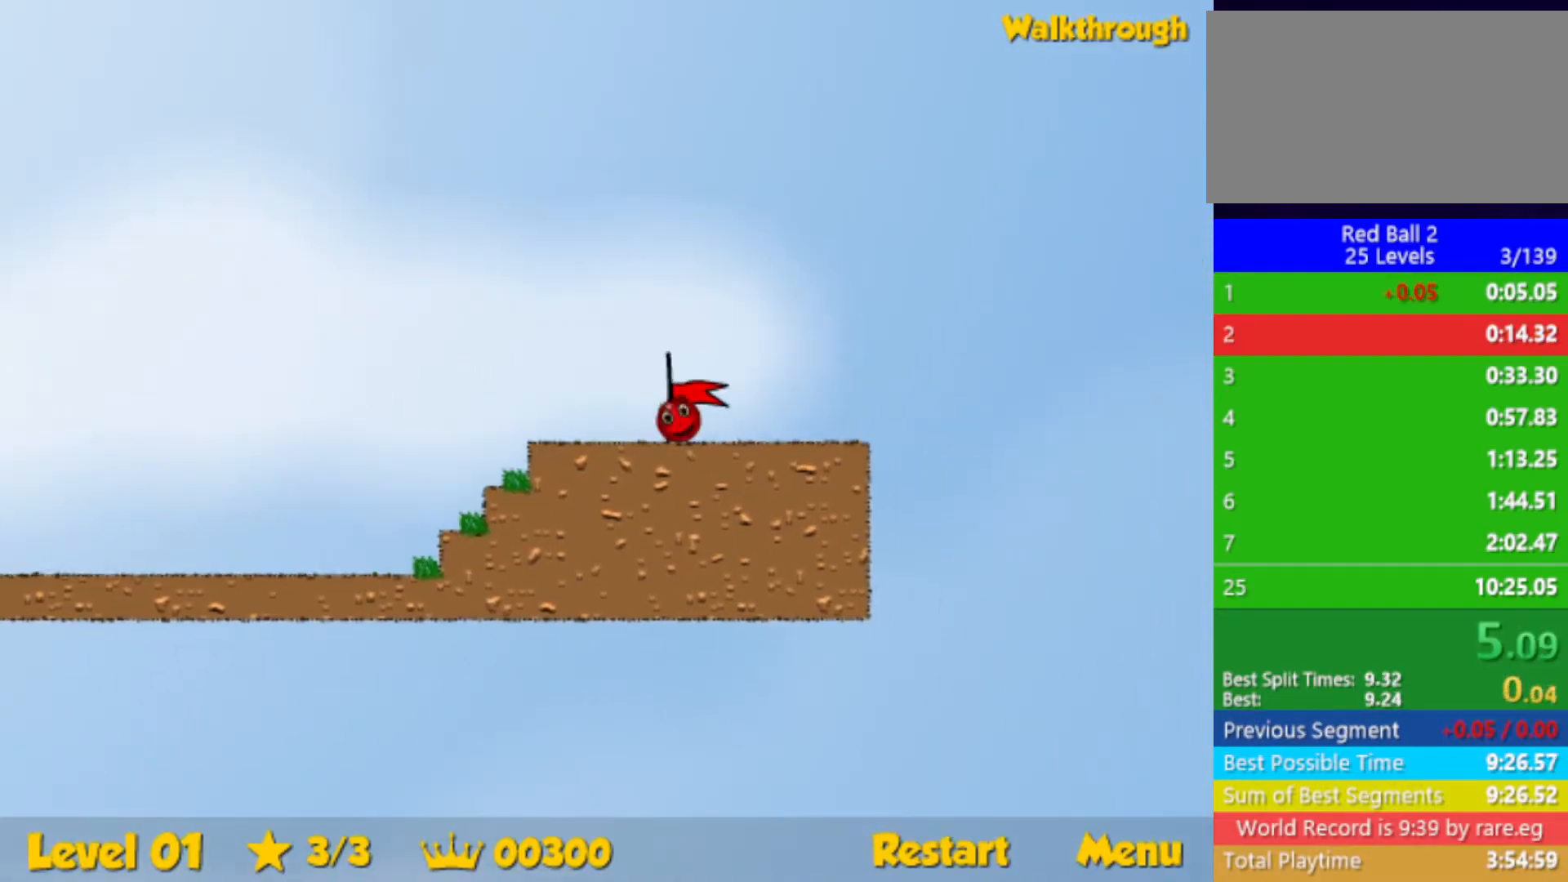
{"keys": ["right"], "events": [[367, "right", "up"], [433, "right", "down"]]}
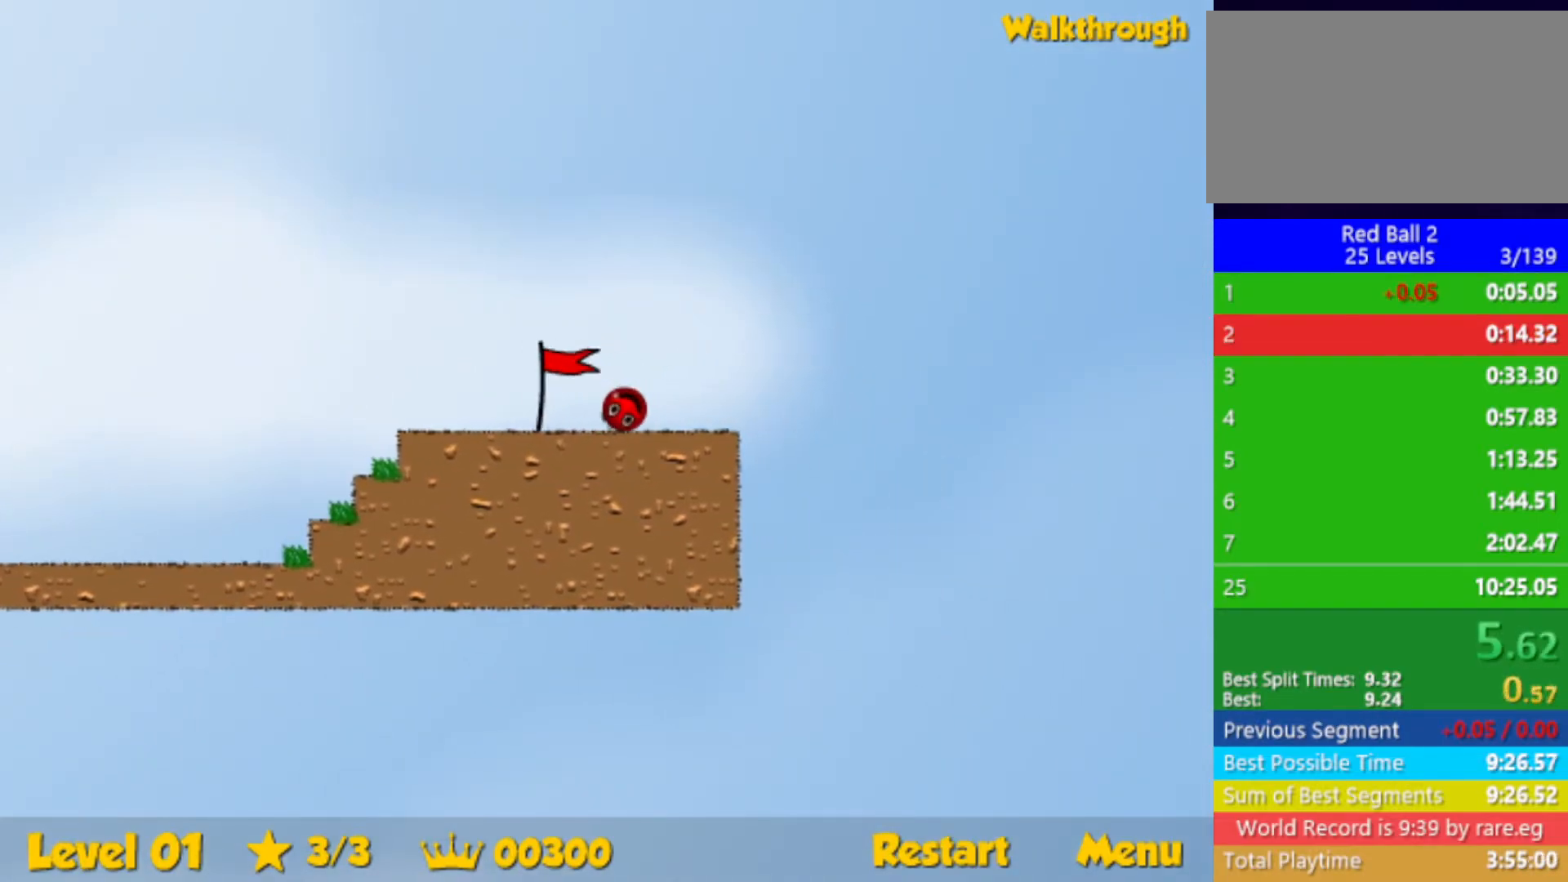
{"keys": ["right"], "events": []}
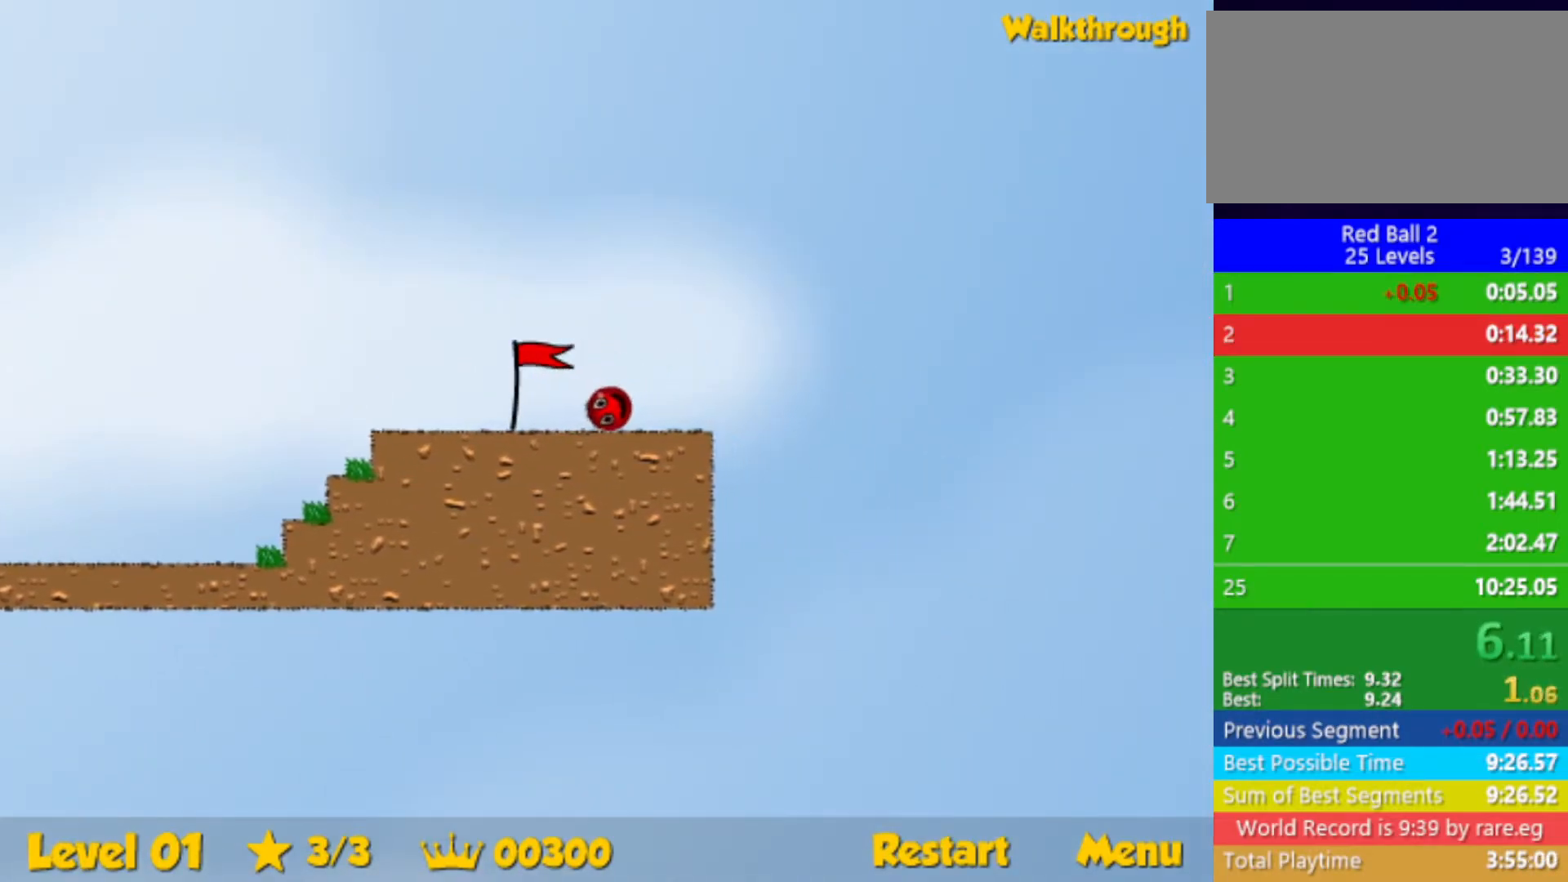
{"keys": ["right"], "events": []}
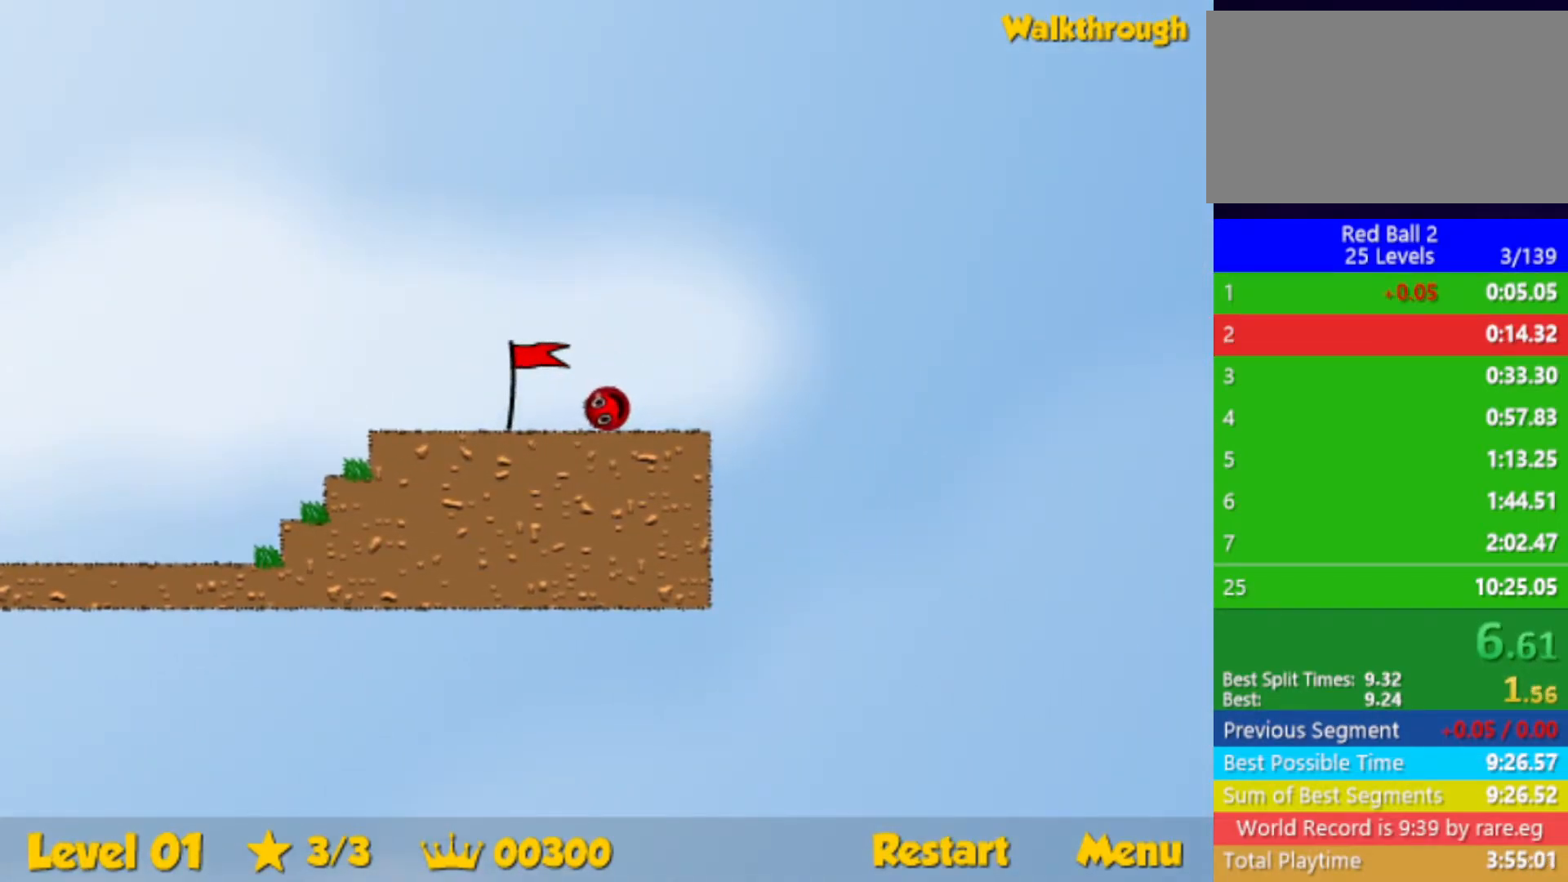
{"keys": ["right"], "events": []}
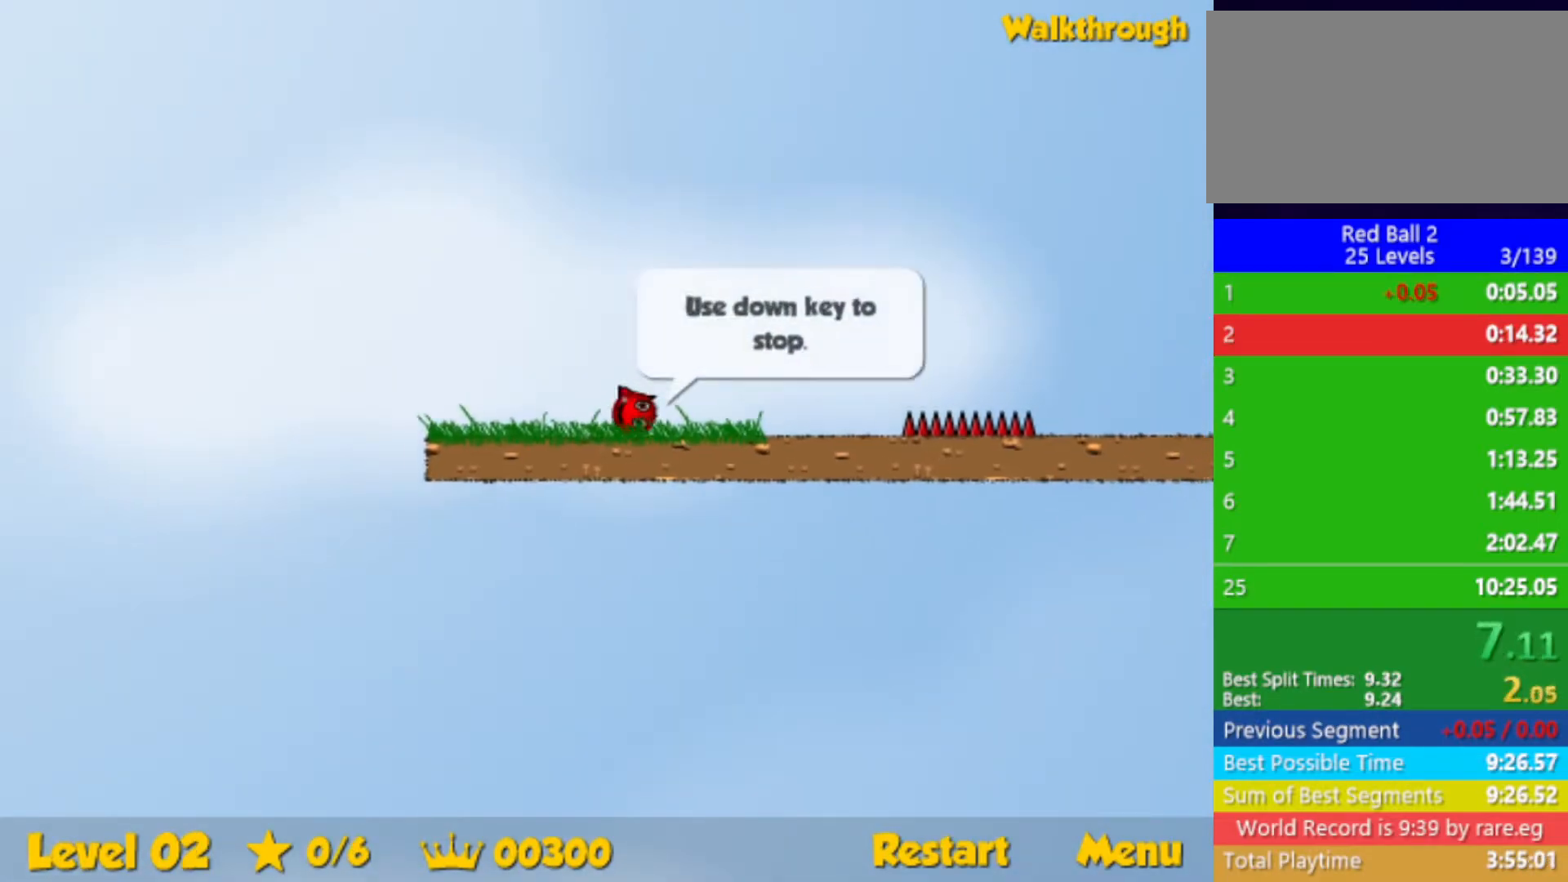
{"keys": ["right"], "events": [[50, "up", "down"], [117, "up", "up"]]}
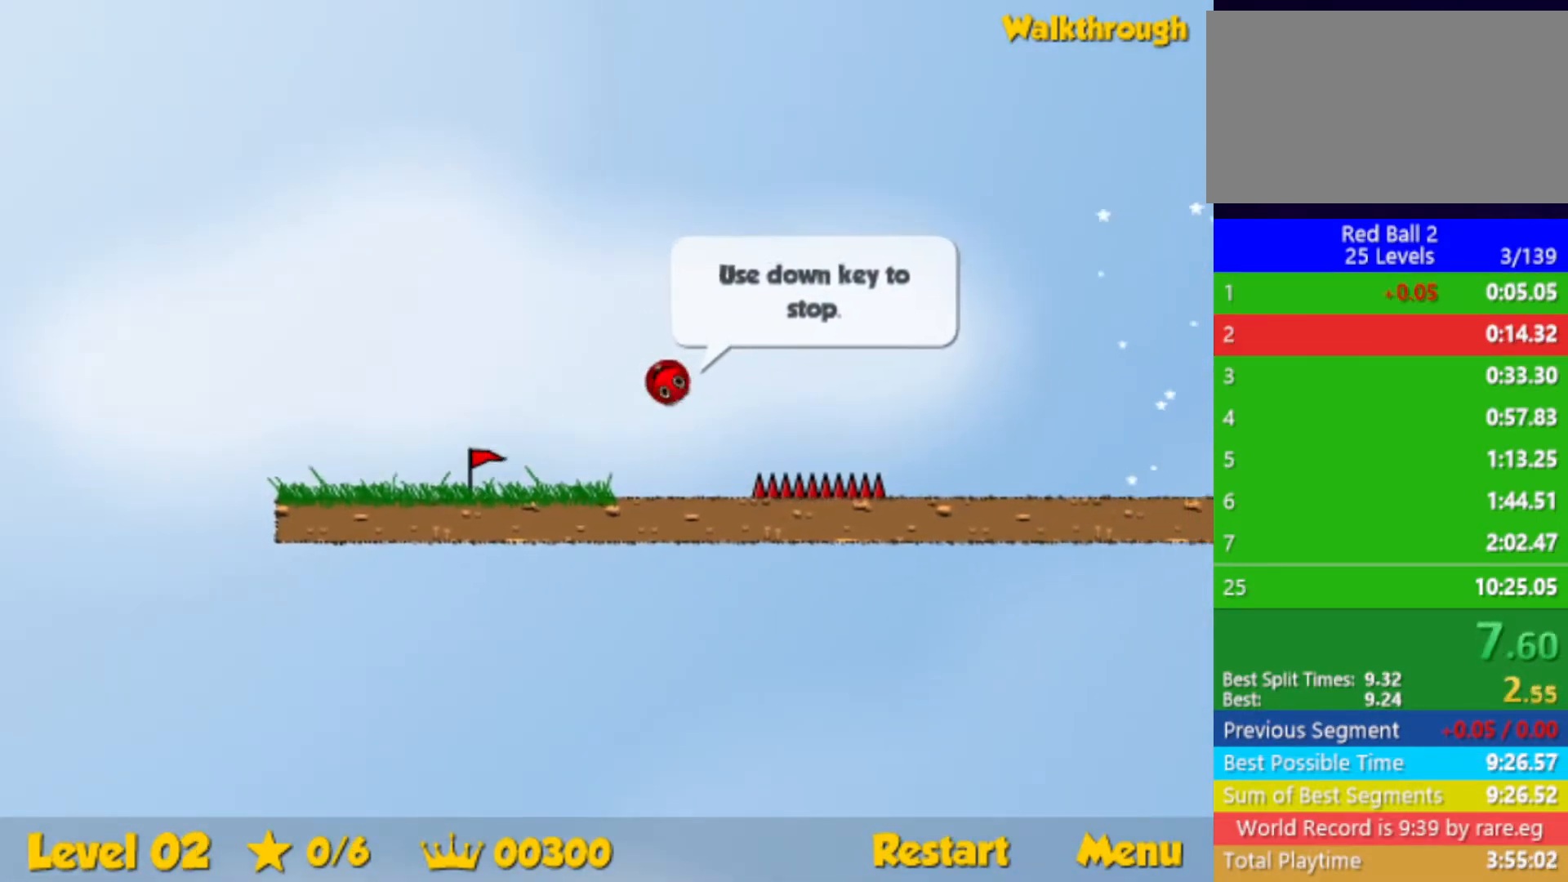
{"keys": ["right", "up"], "events": [[300, "up", "down"]]}
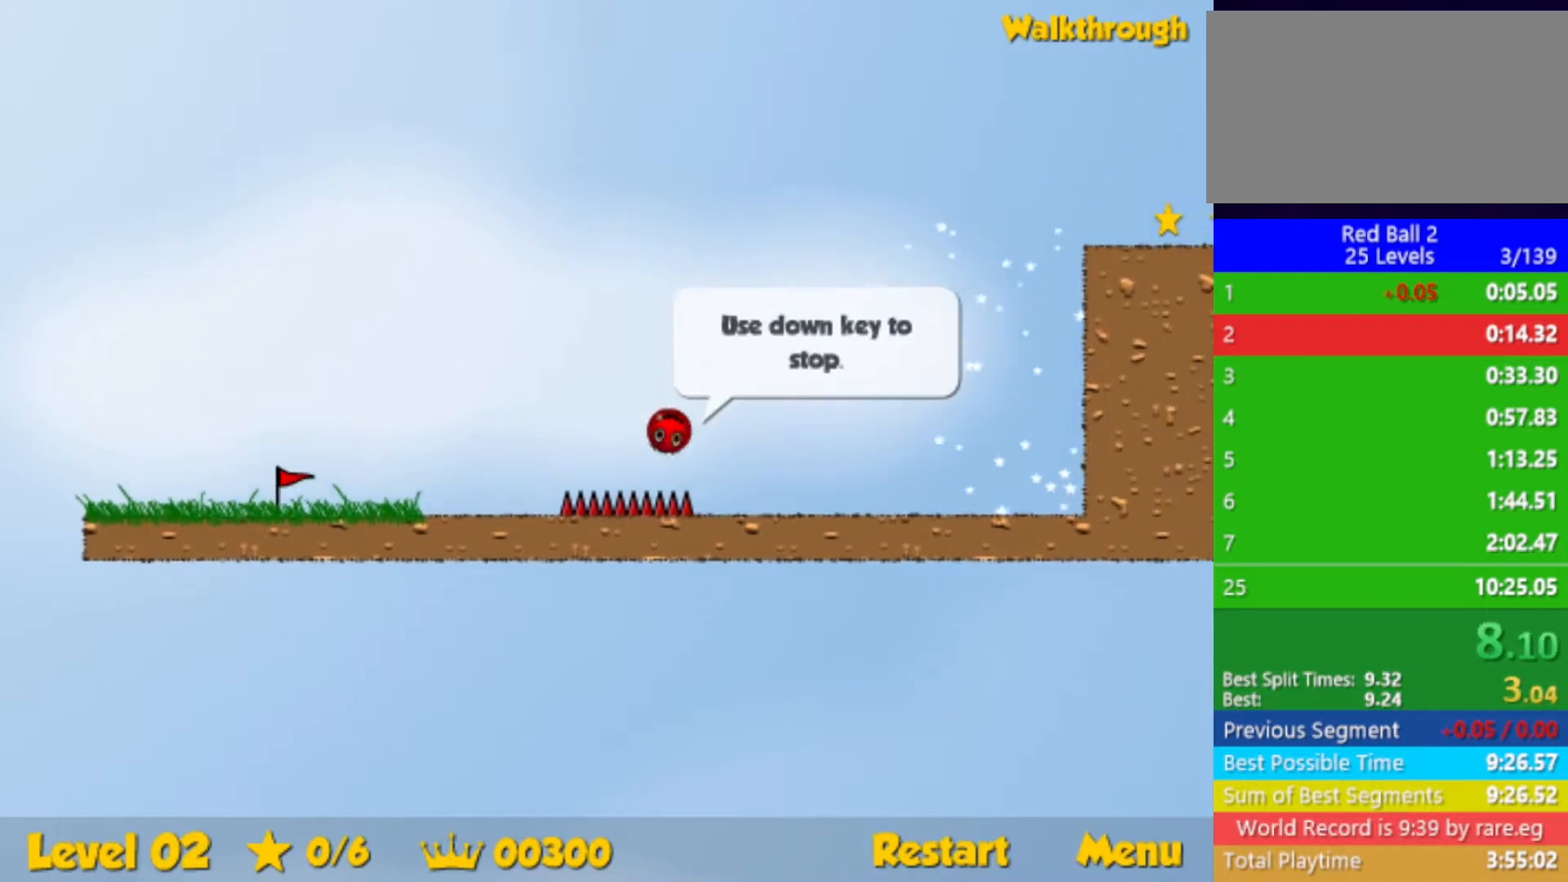
{"keys": ["left", "up"], "events": [[417, "right", "up"], [433, "left", "down"]]}
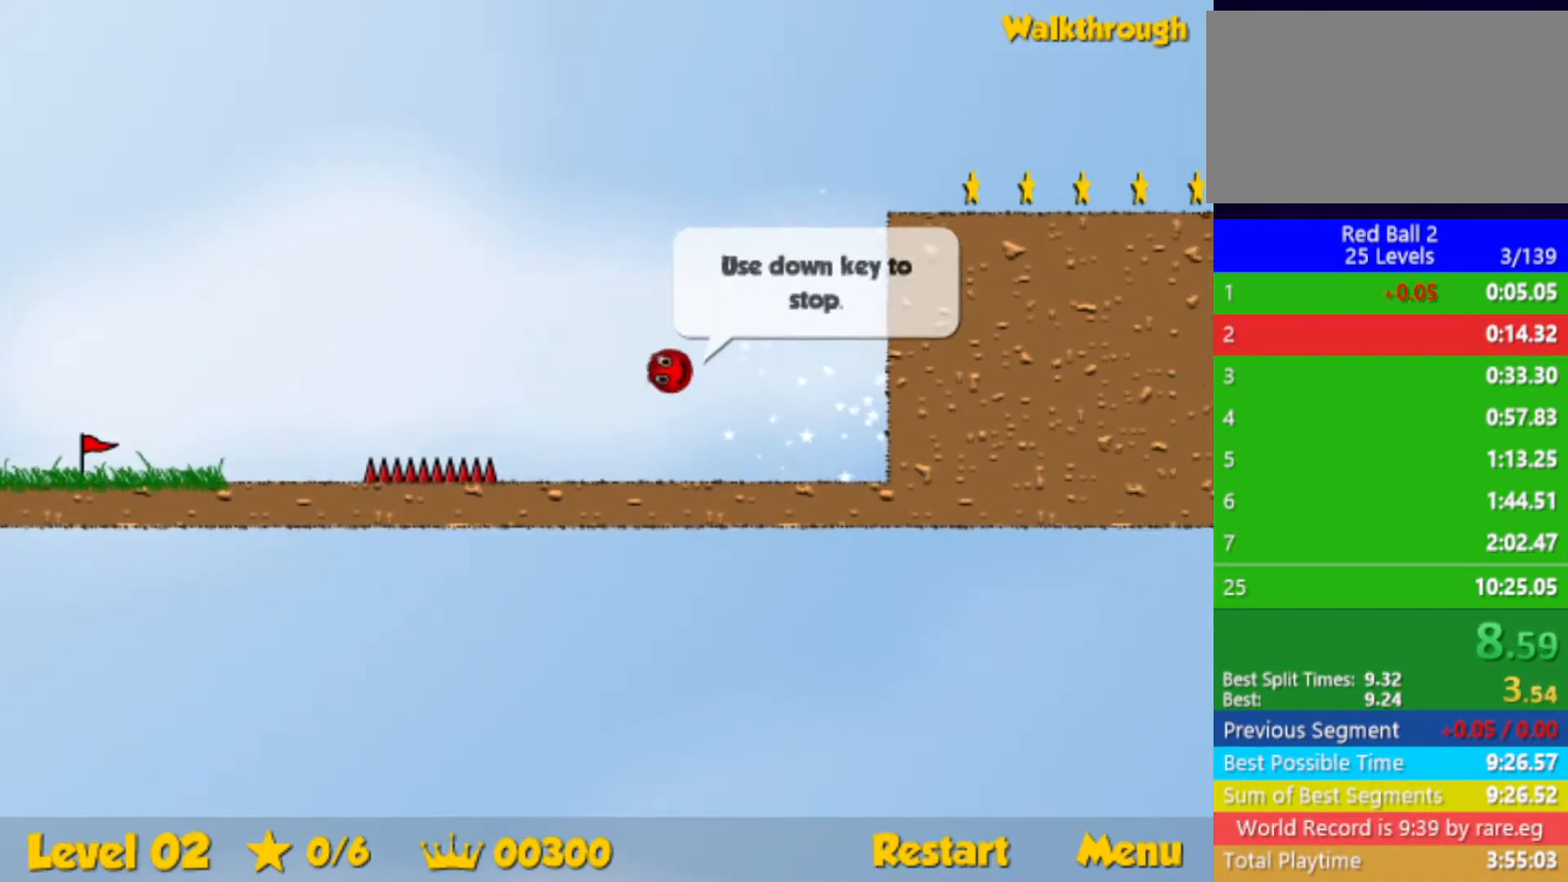
{"keys": ["right"], "events": [[100, "left", "up"], [150, "right", "down"], [283, "up", "up"], [350, "down", "down"], [500, "down", "up"]]}
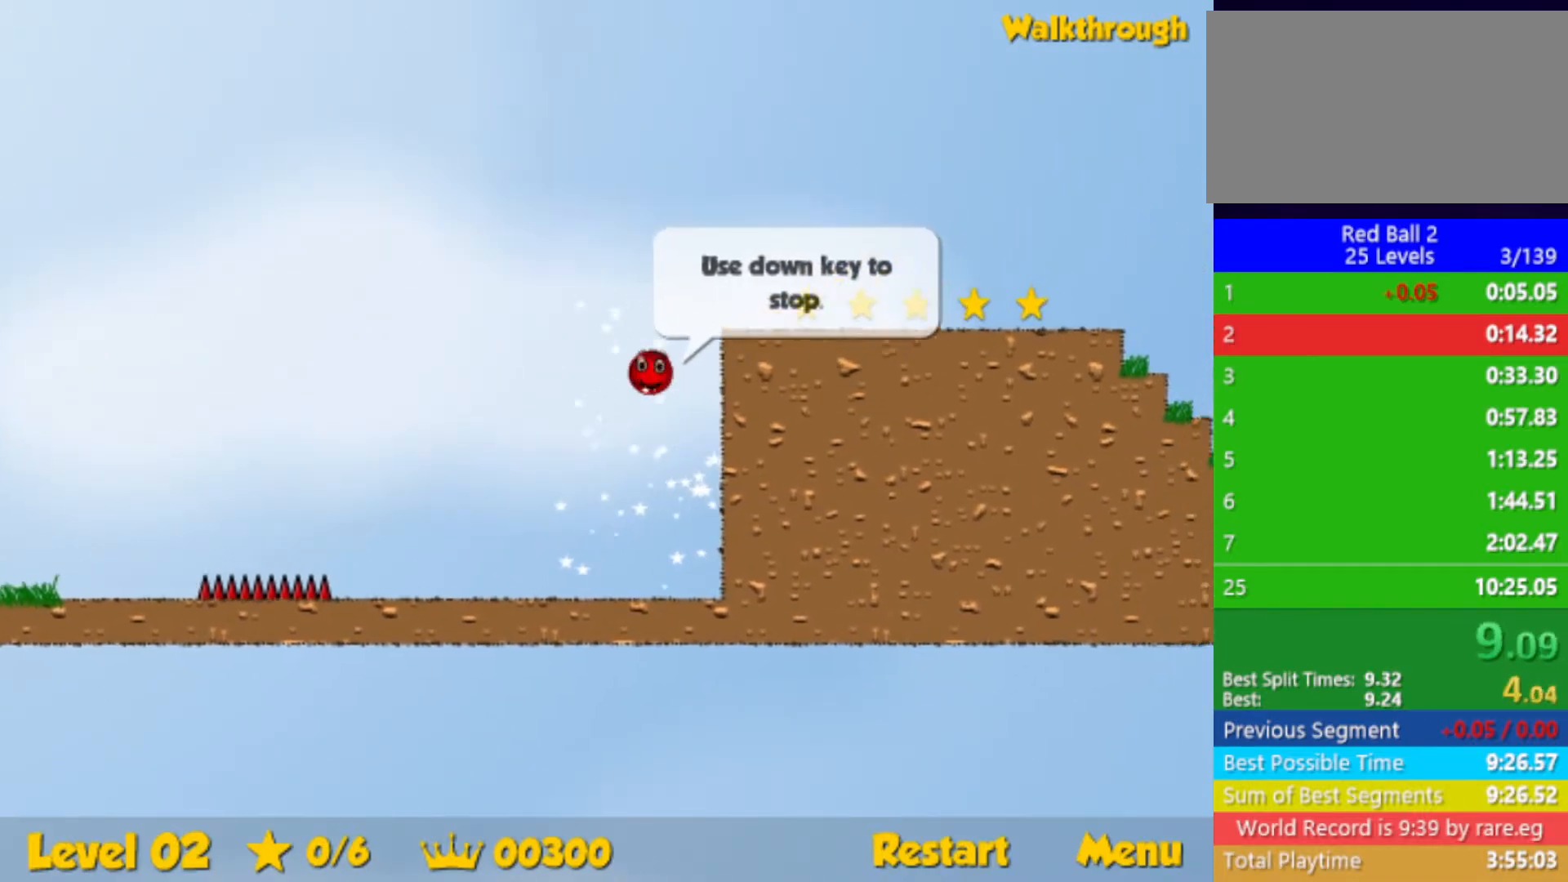
{"keys": ["right"], "events": [[83, "down", "down"], [483, "down", "up"]]}
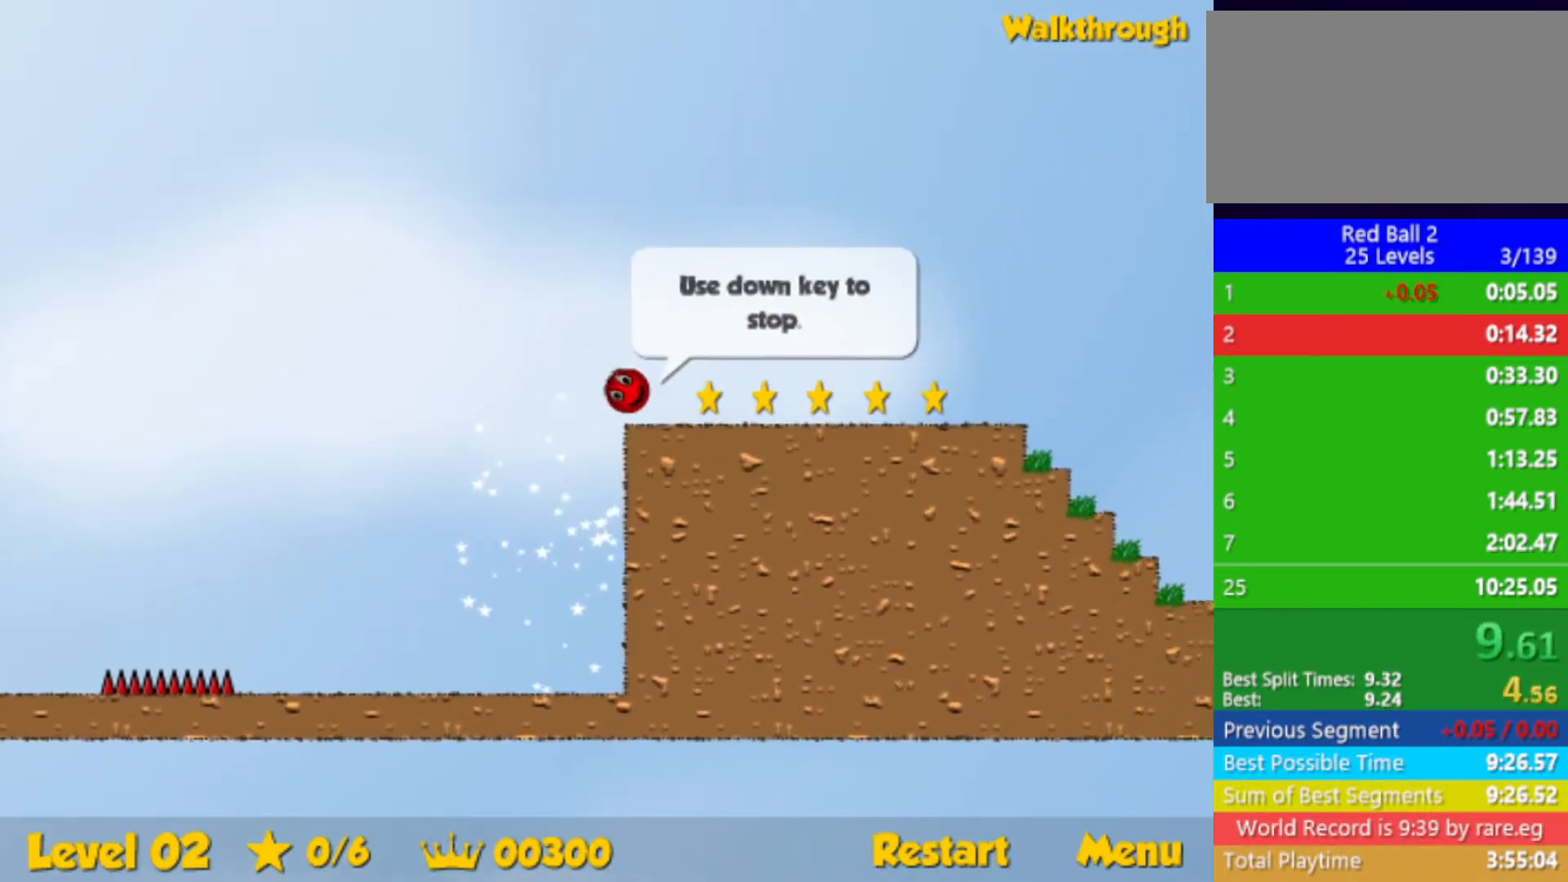
{"keys": ["right"], "events": []}
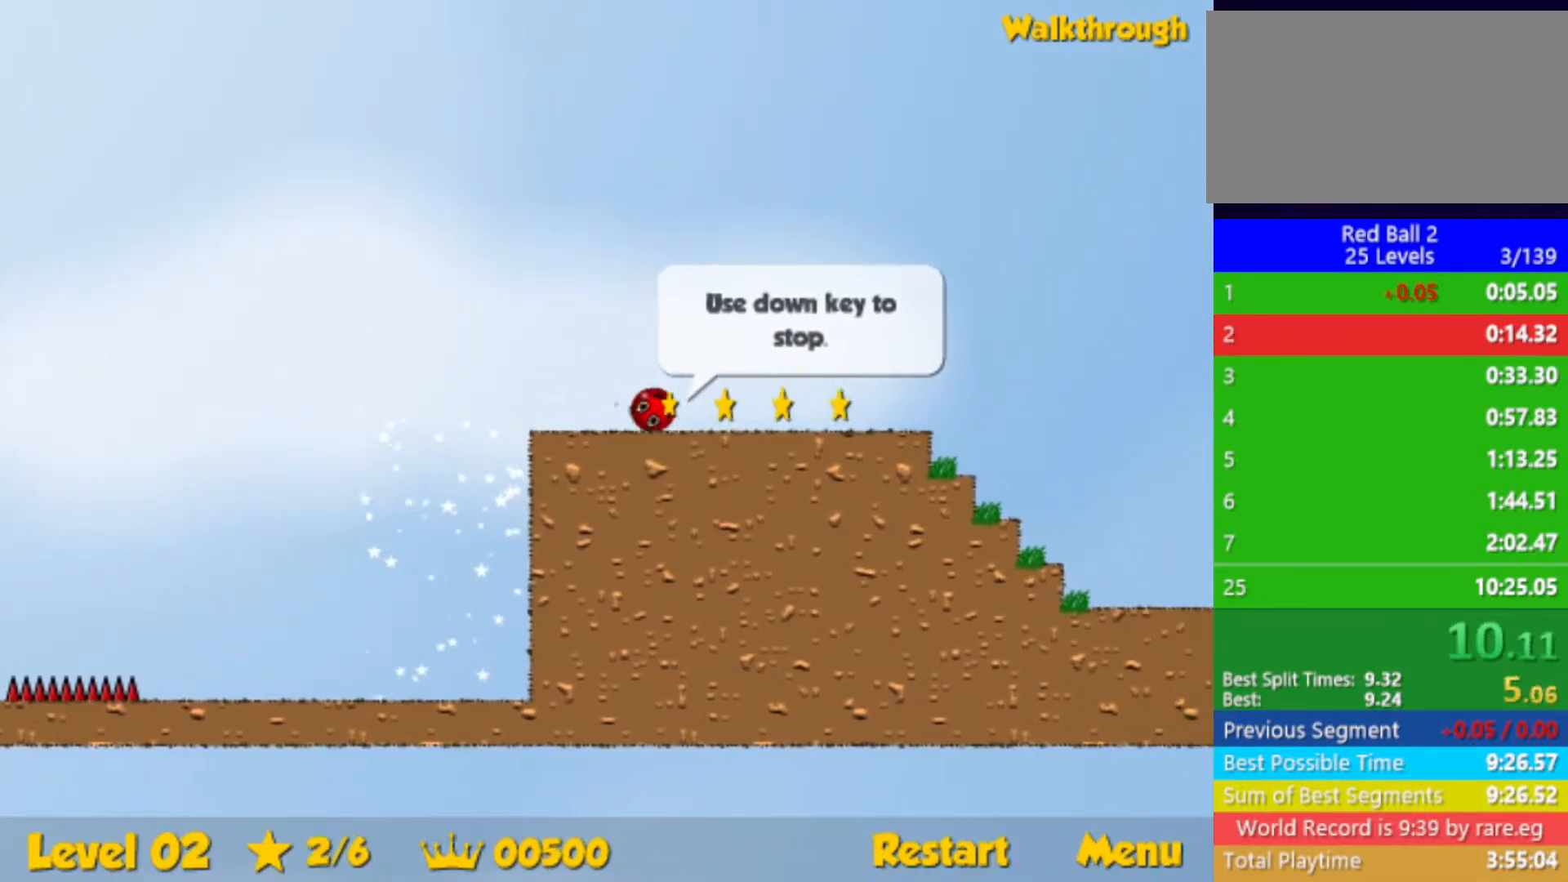
{"keys": ["right", "up"], "events": [[400, "up", "down"]]}
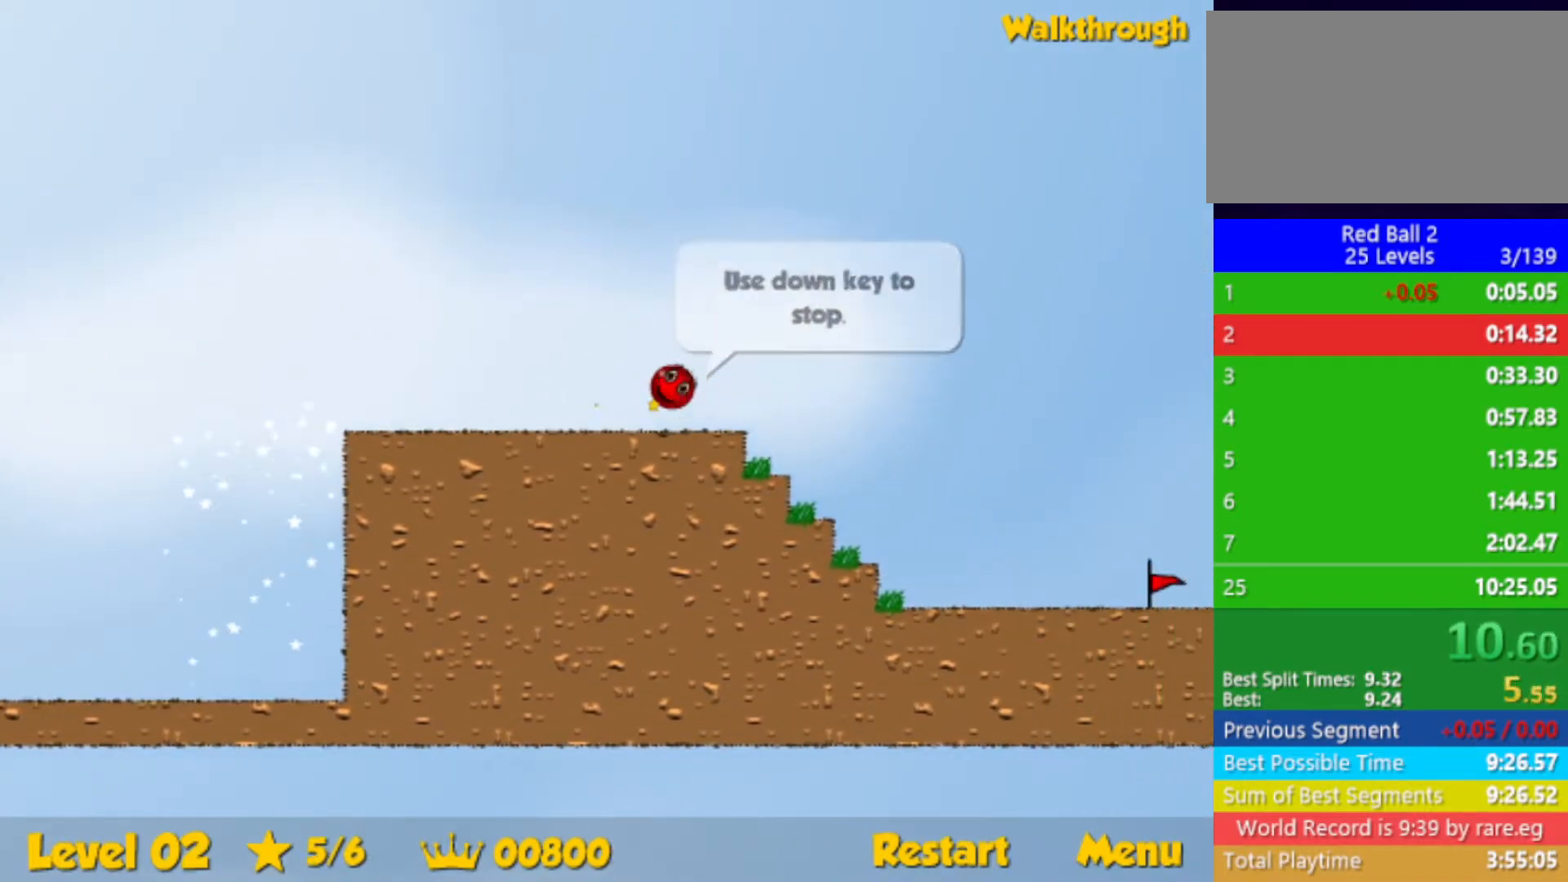
{"keys": ["right", "up"], "events": []}
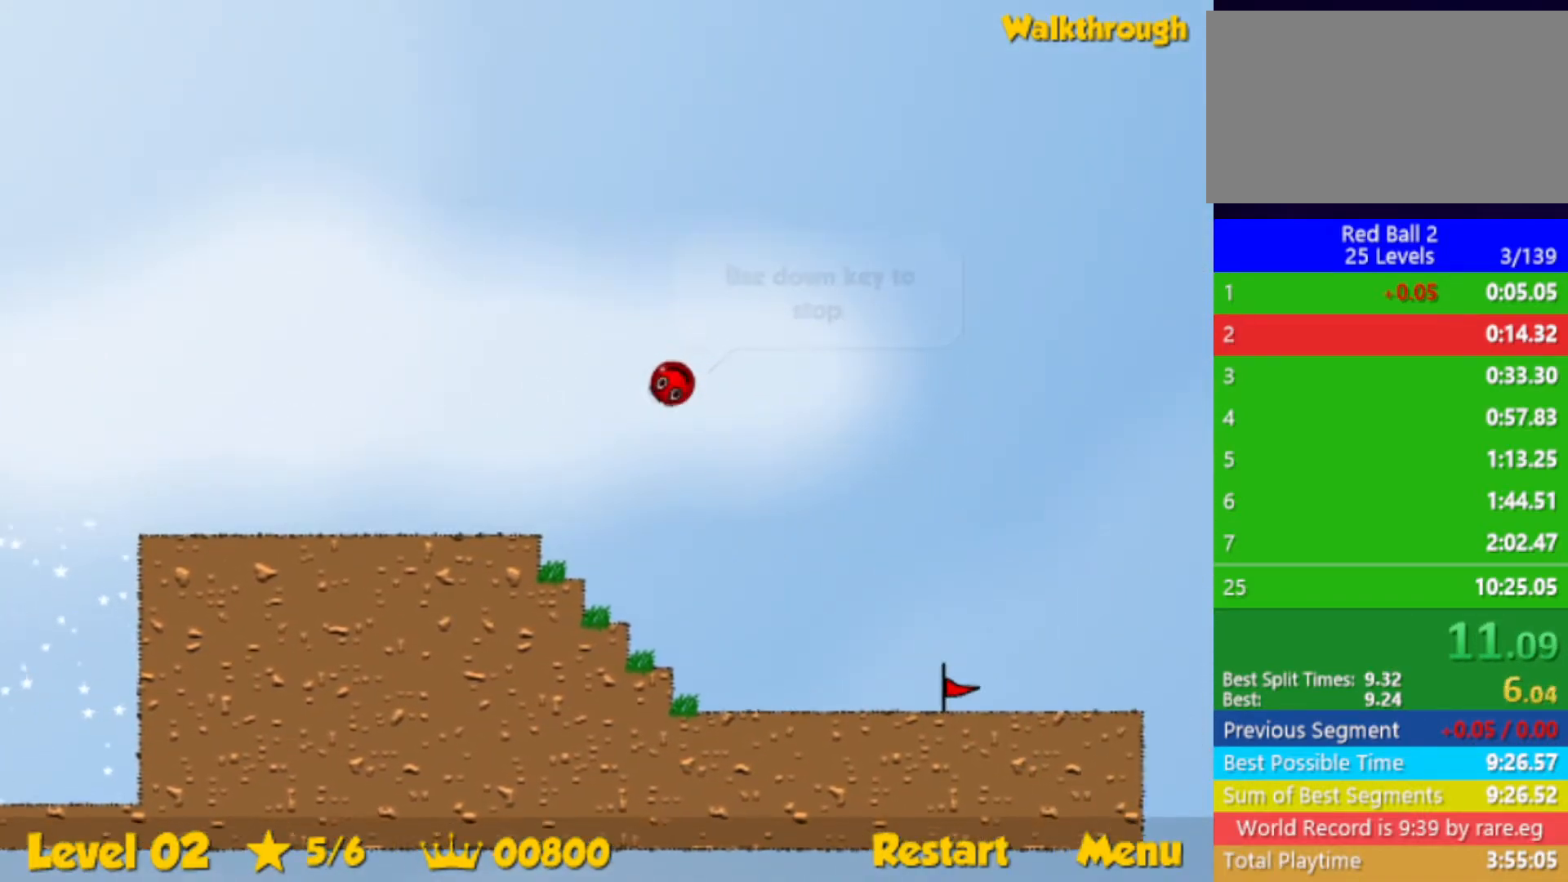
{"keys": ["right"], "events": [[50, "up", "up"]]}
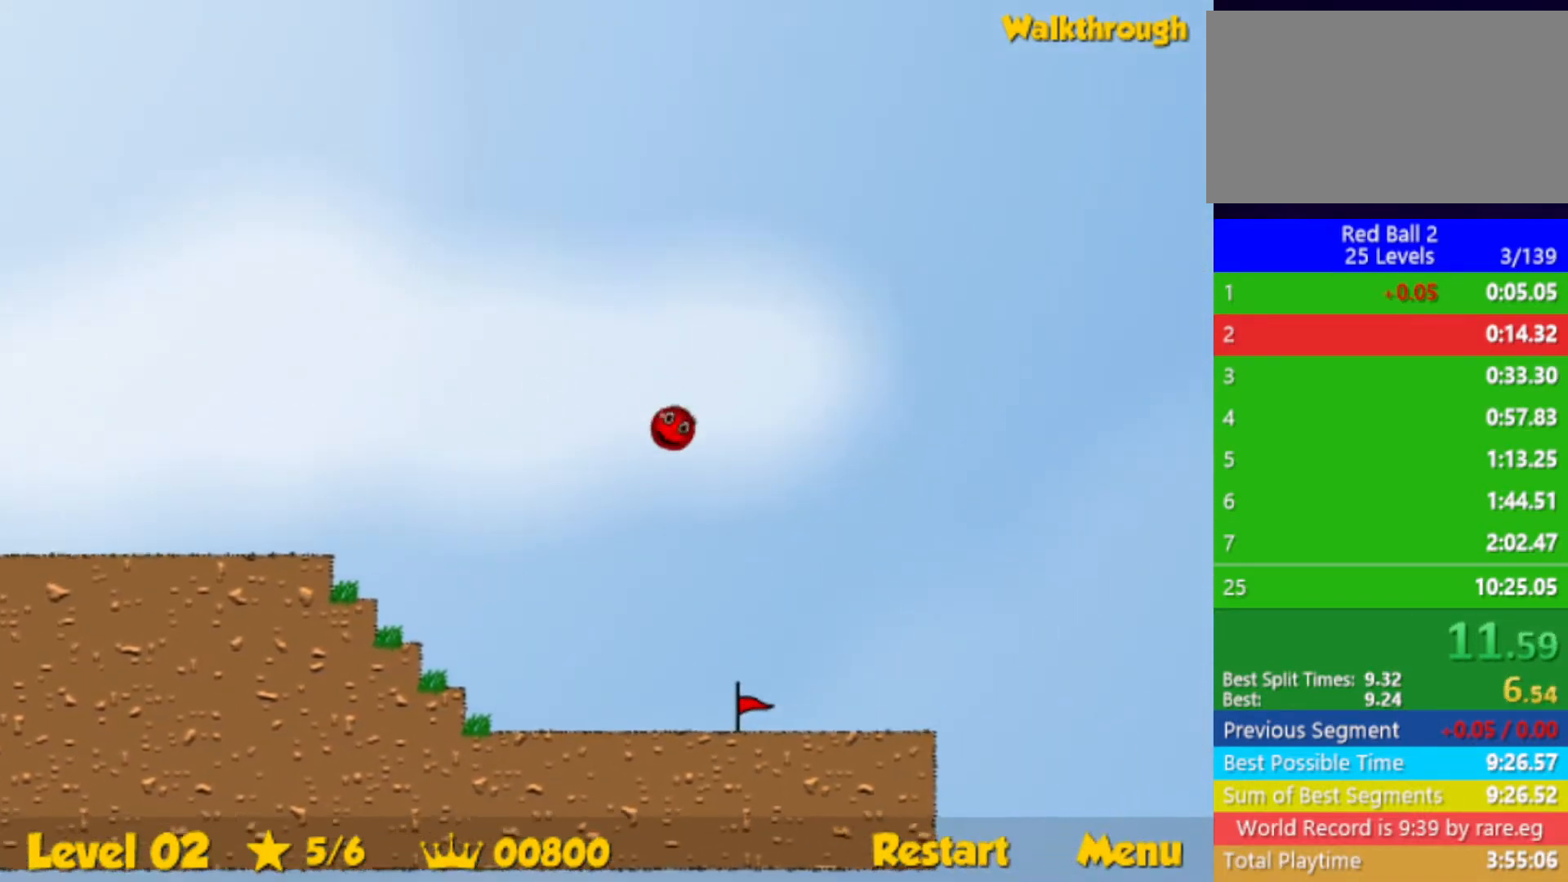
{"keys": ["right", "up"], "events": [[67, "up", "down"], [167, "up", "up"], [367, "up", "down"]]}
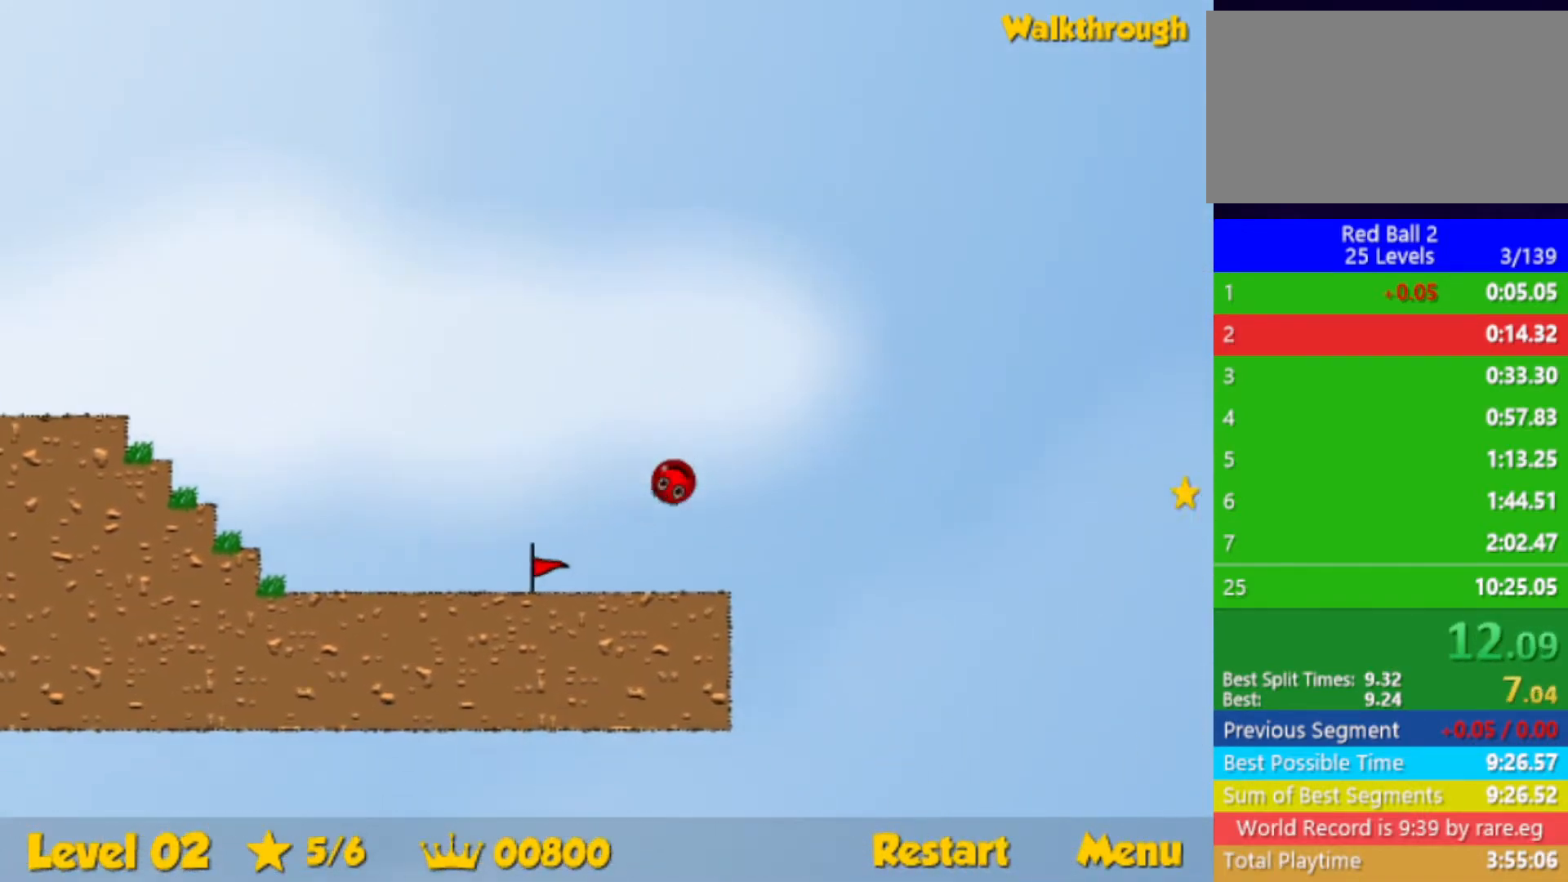
{"keys": ["right"], "events": [[267, "up", "up"]]}
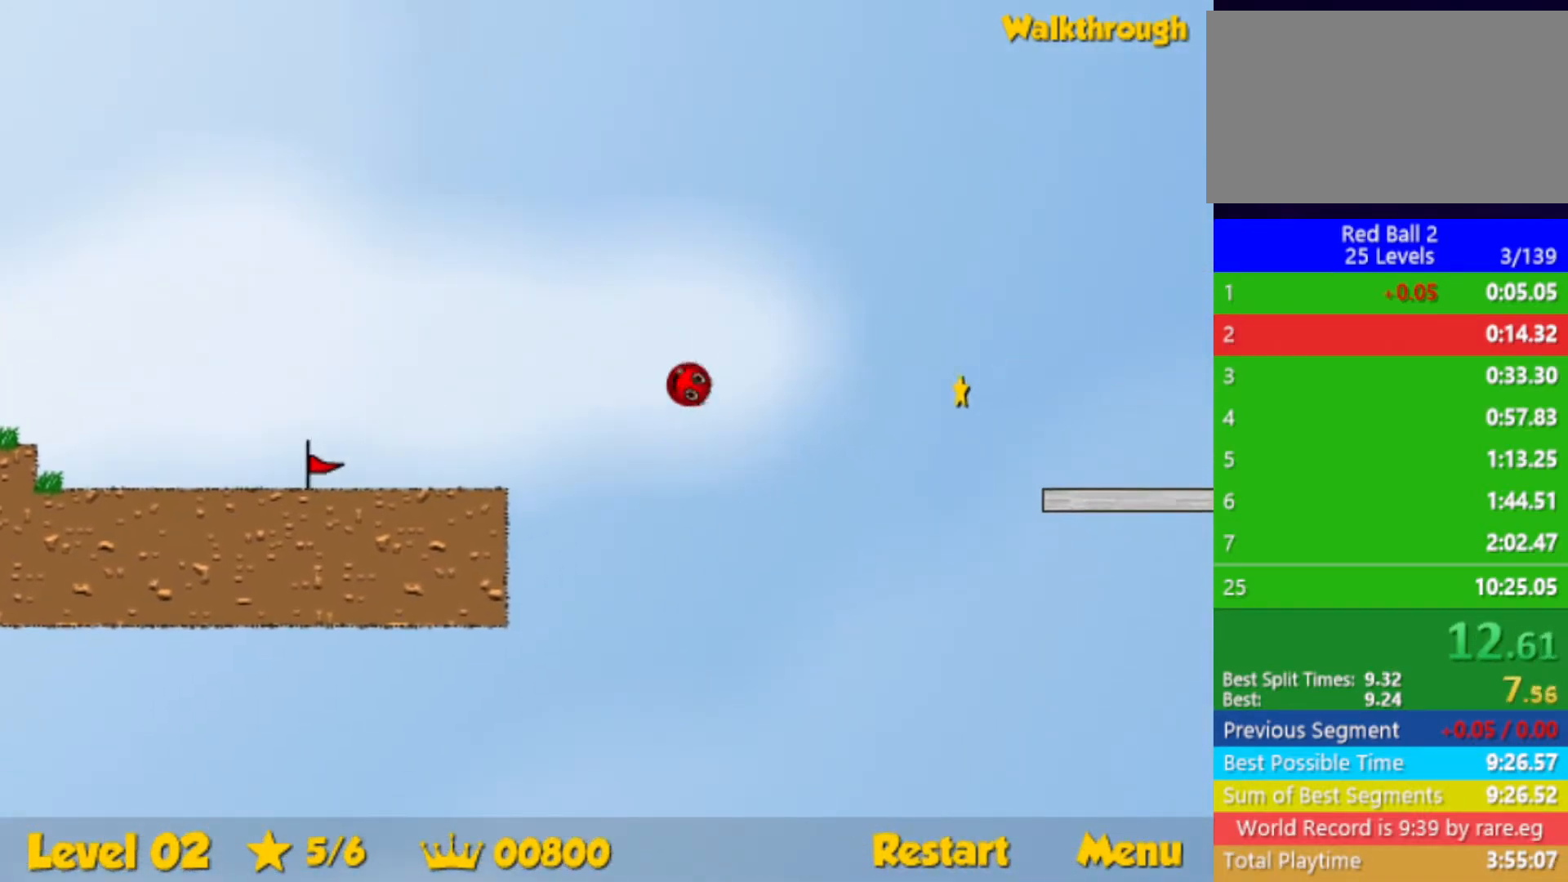
{"keys": ["right"], "events": []}
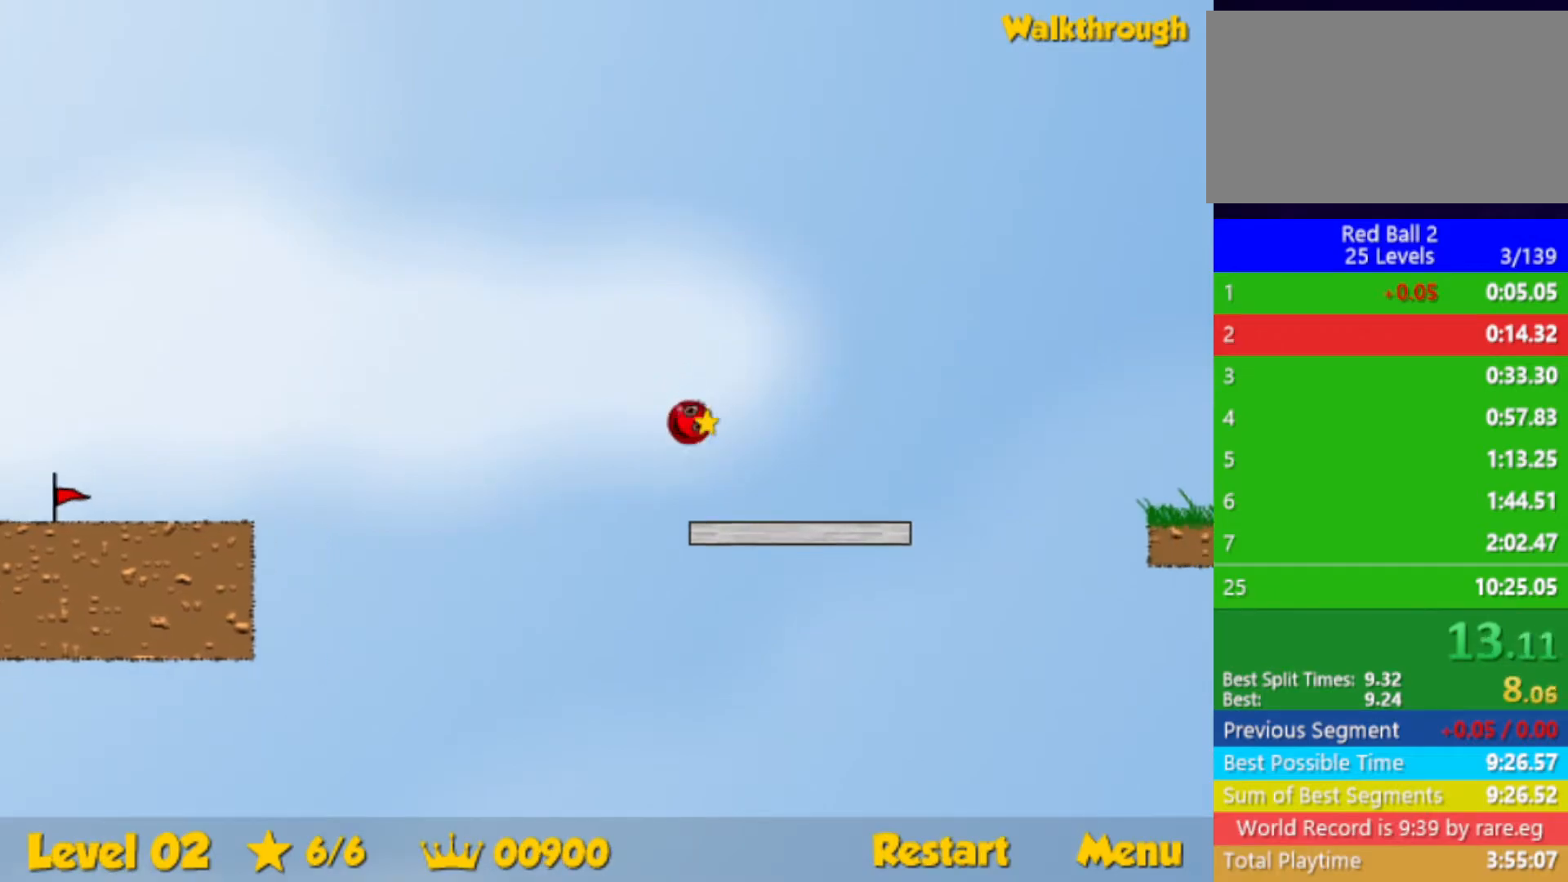
{"keys": ["right"], "events": [[17, "up", "down"], [317, "up", "up"]]}
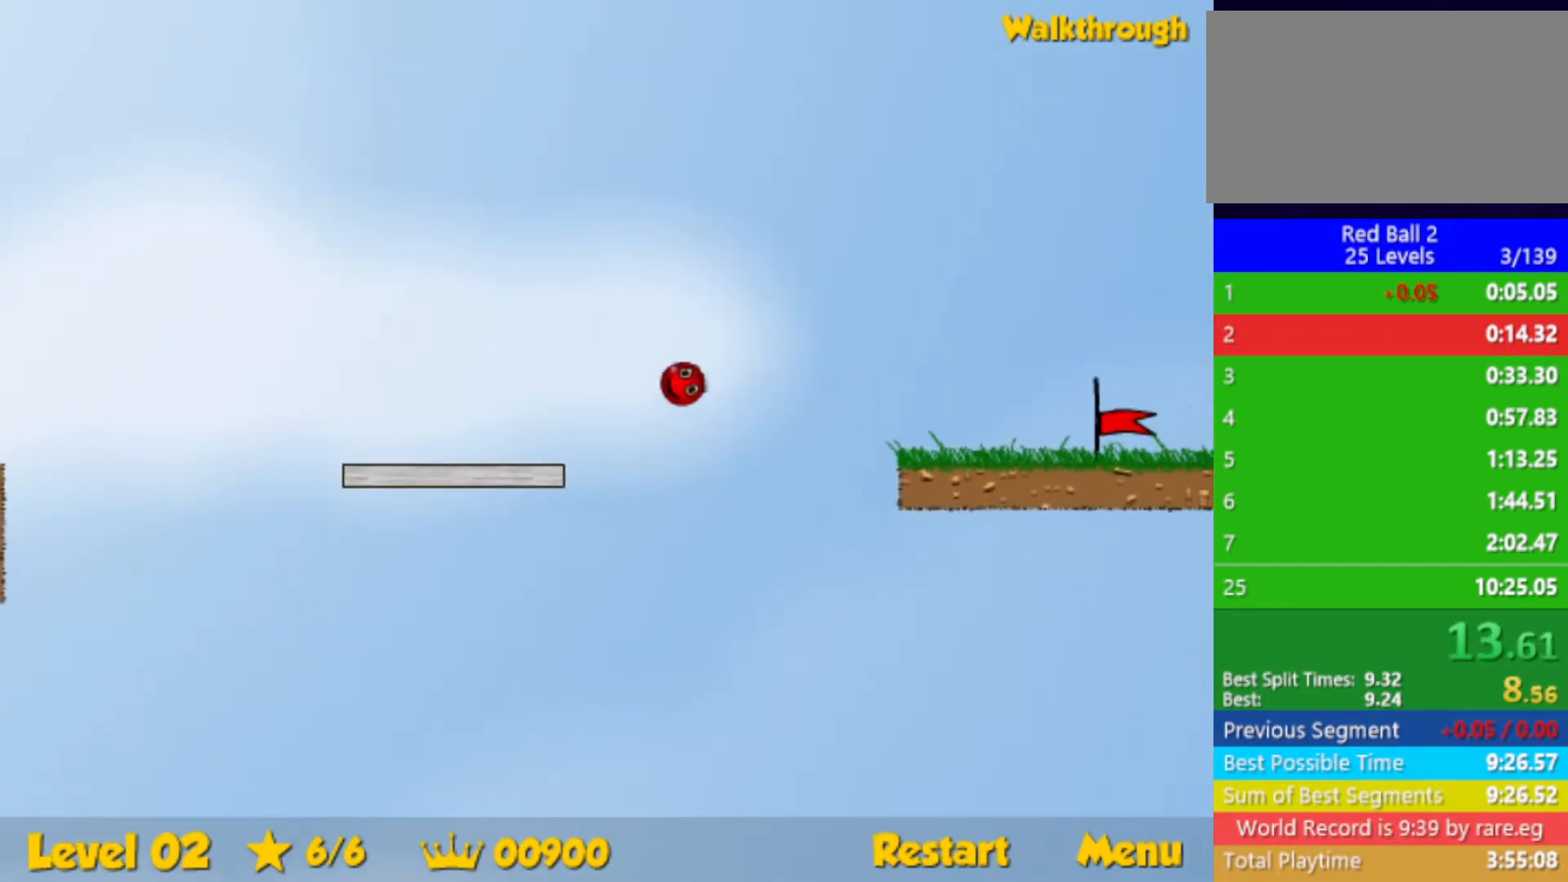
{"keys": ["right"], "events": []}
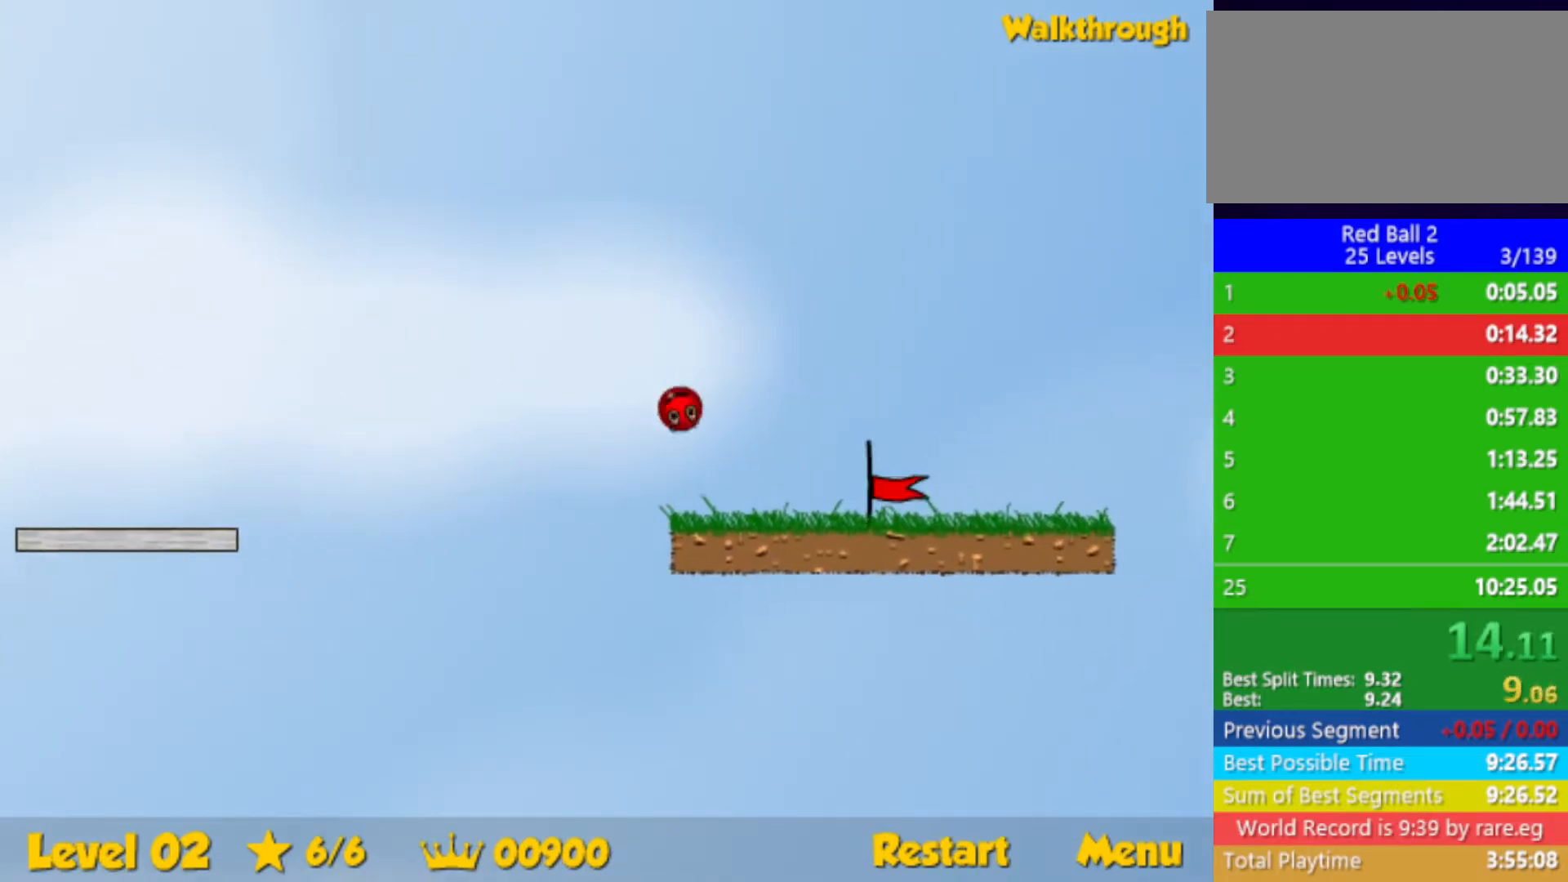
{"keys": ["right"], "events": []}
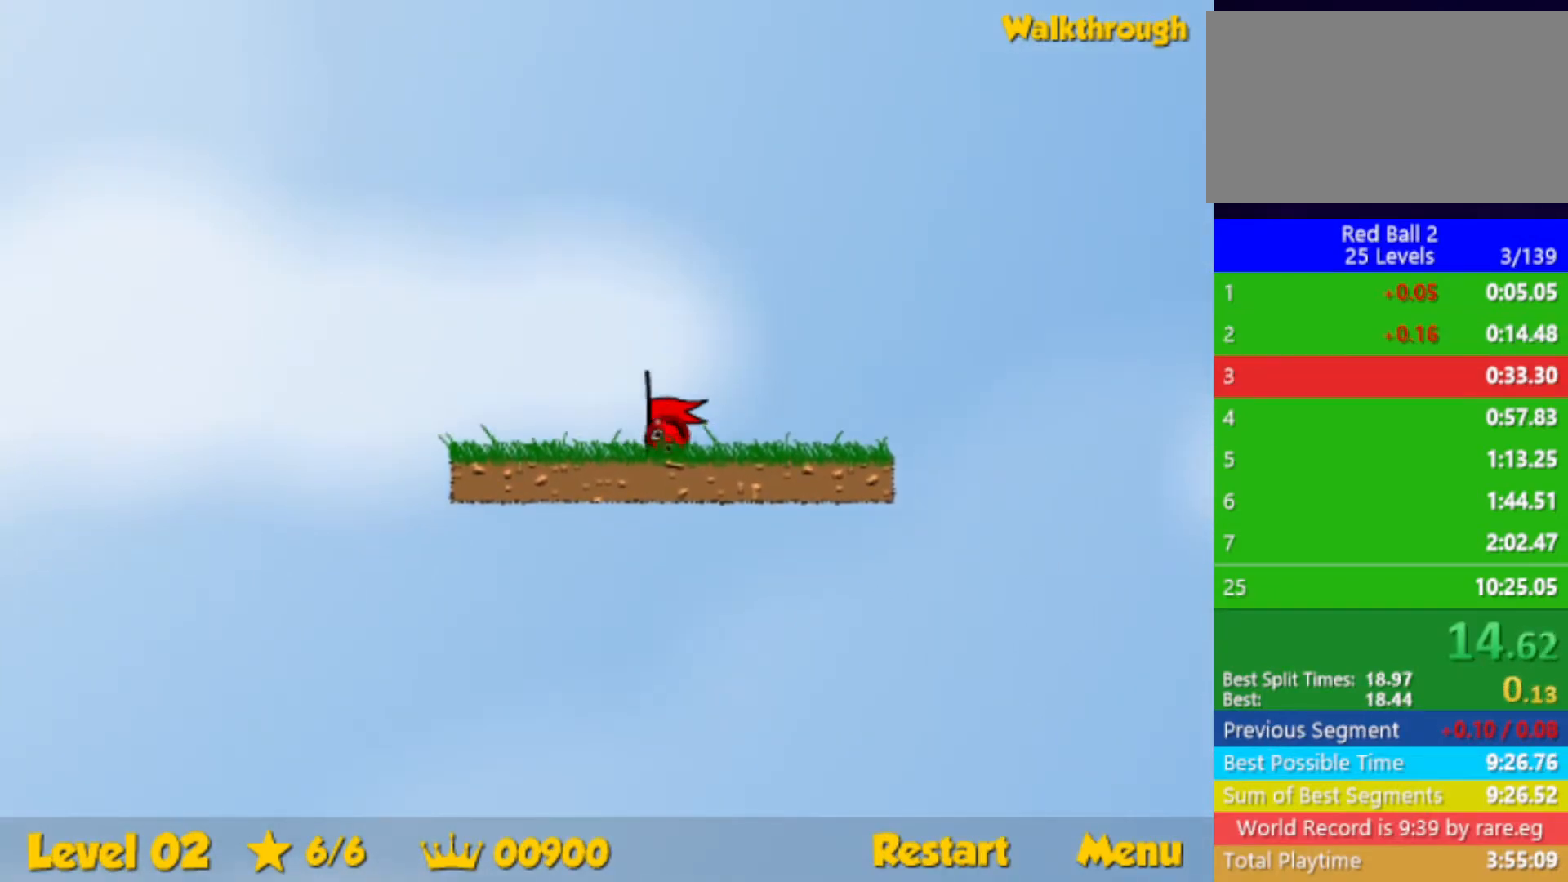
{"keys": ["right"], "events": [[183, "right", "up"], [300, "right", "down"]]}
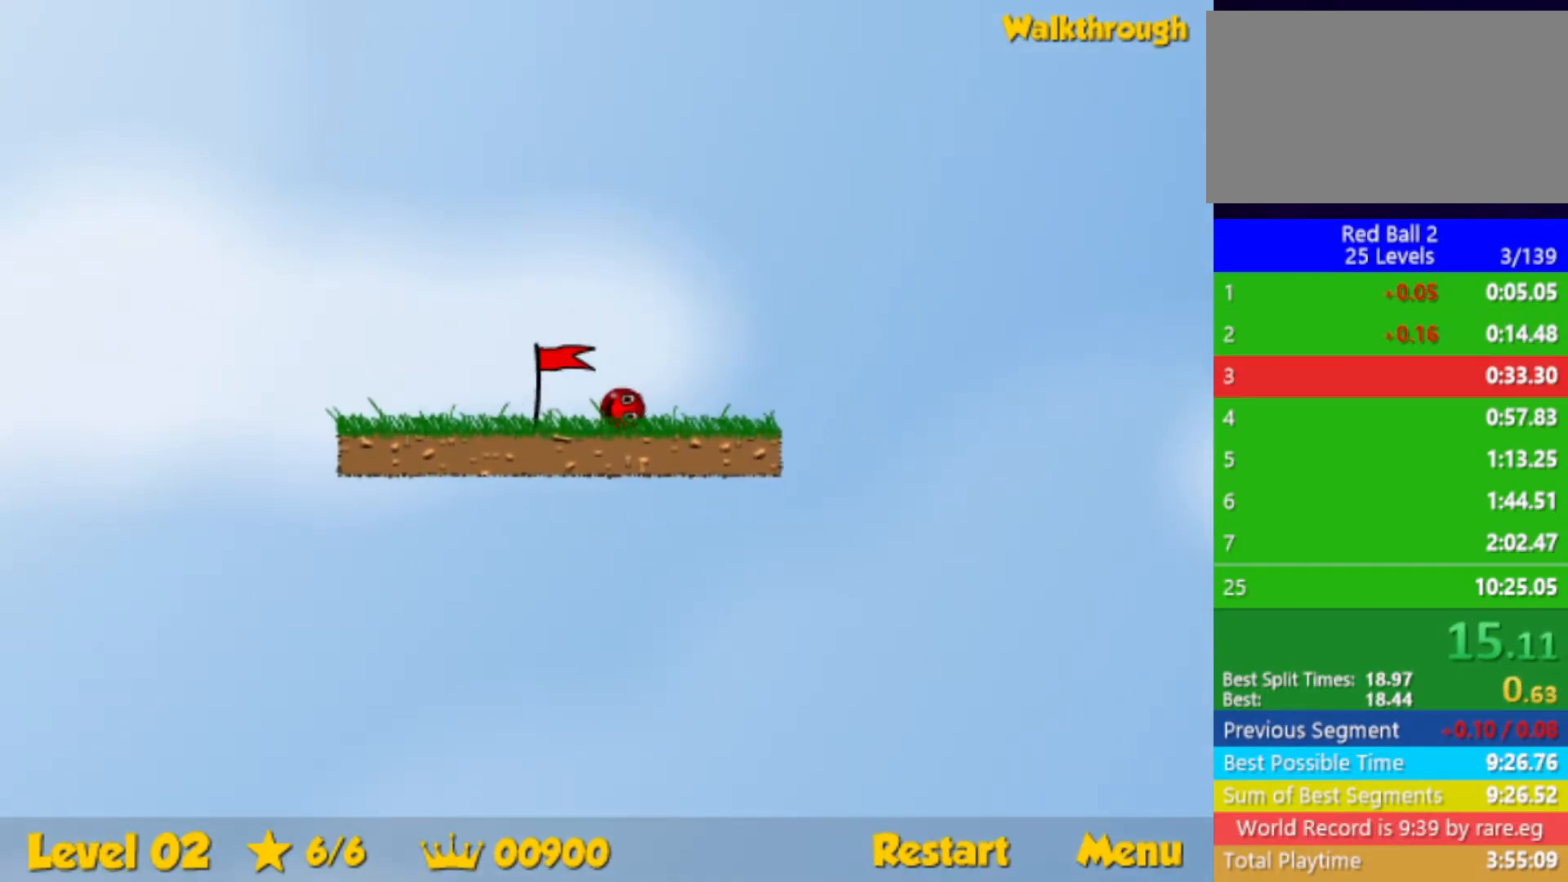
{"keys": ["right"], "events": []}
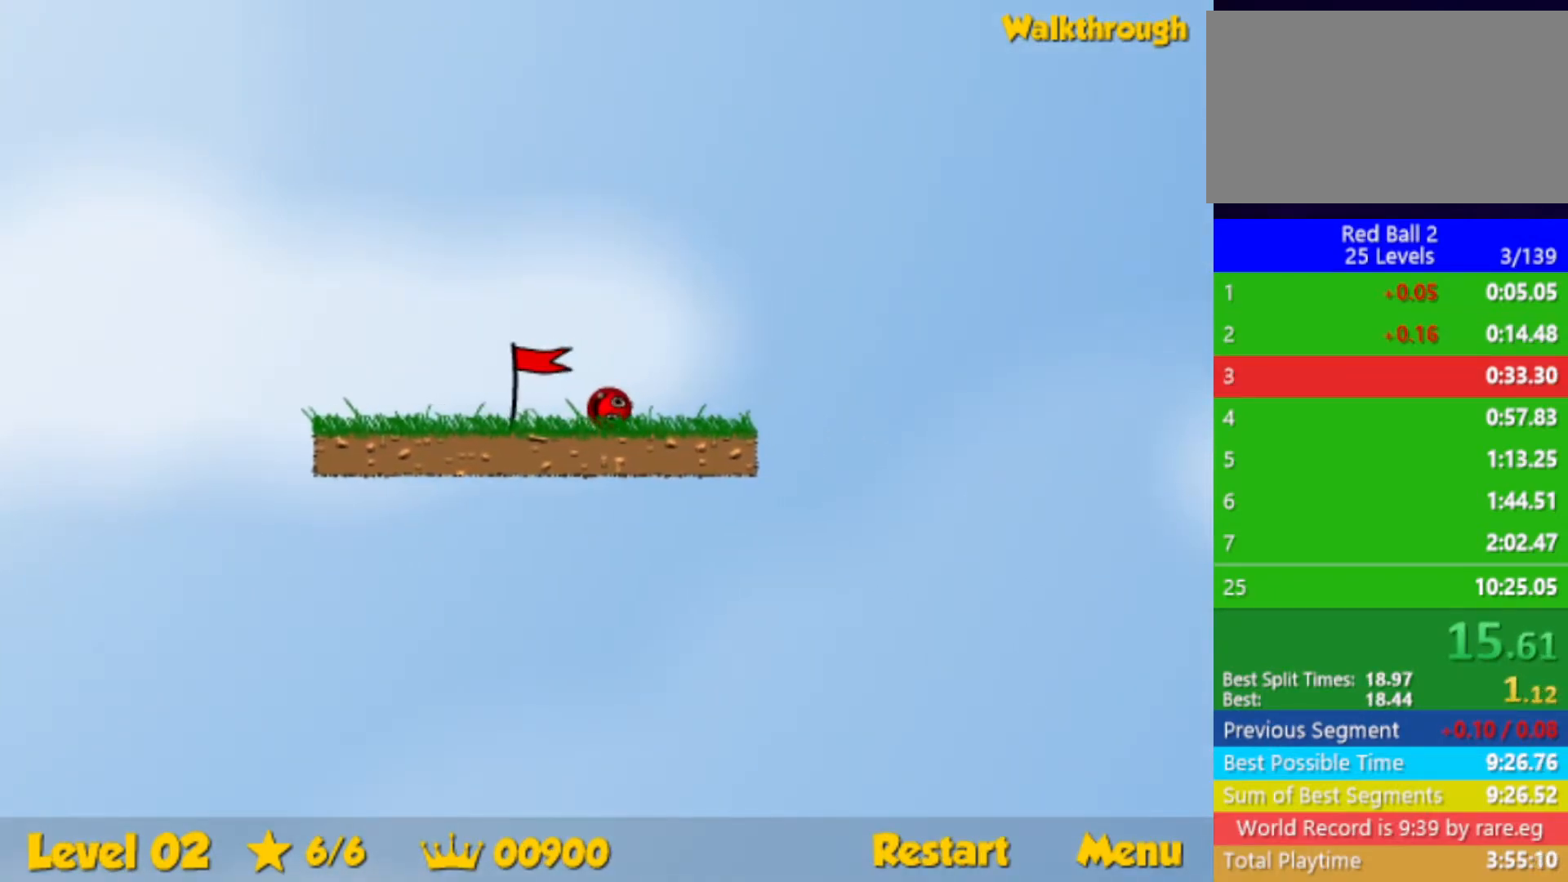
{"keys": ["right"], "events": []}
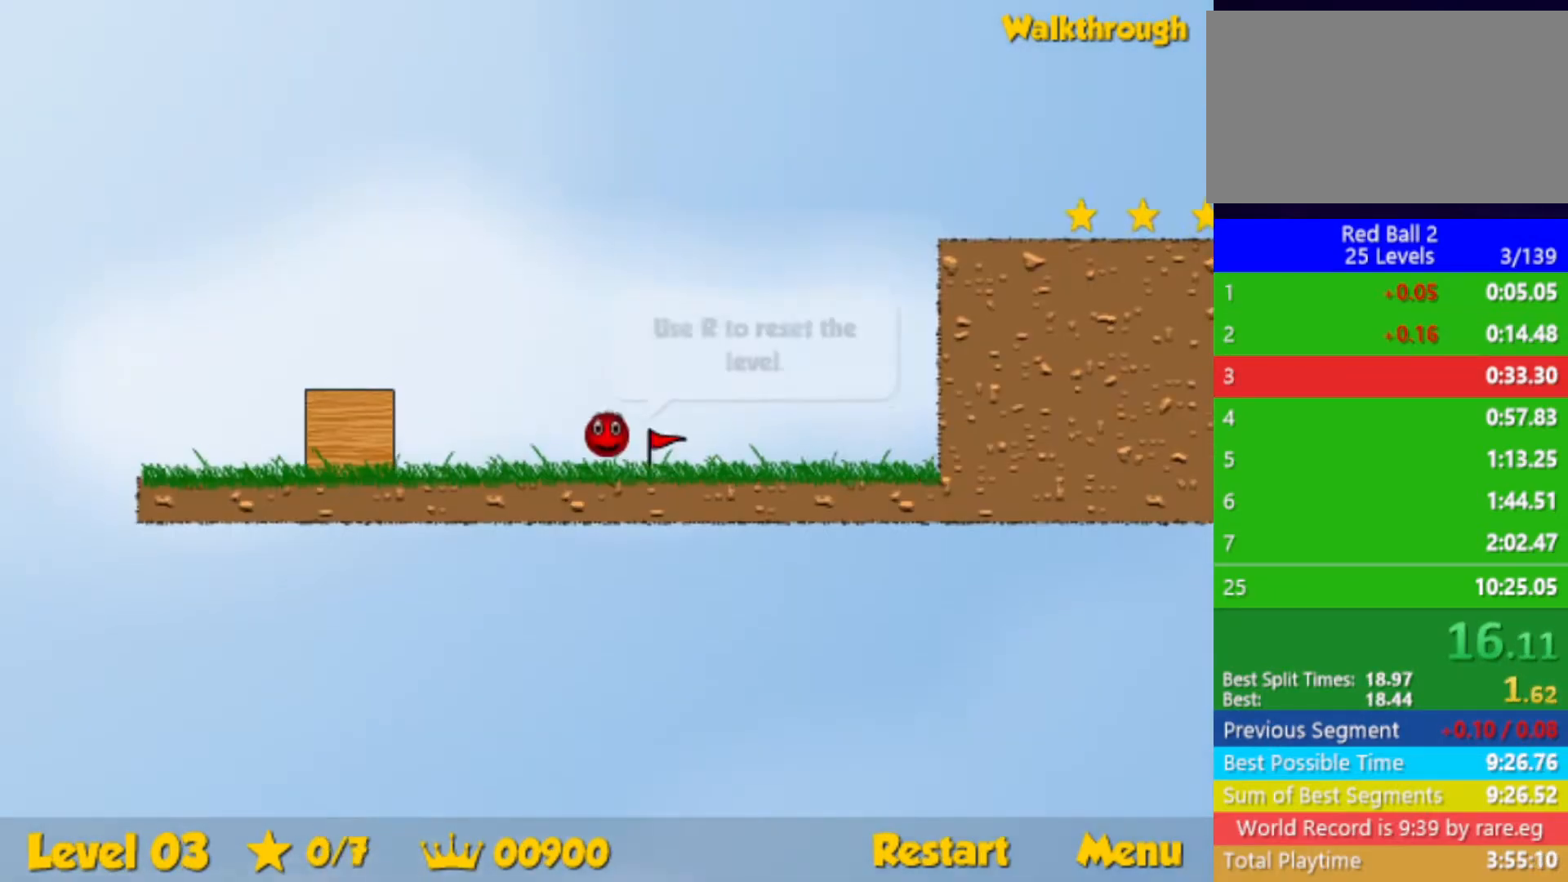
{"keys": ["right"], "events": []}
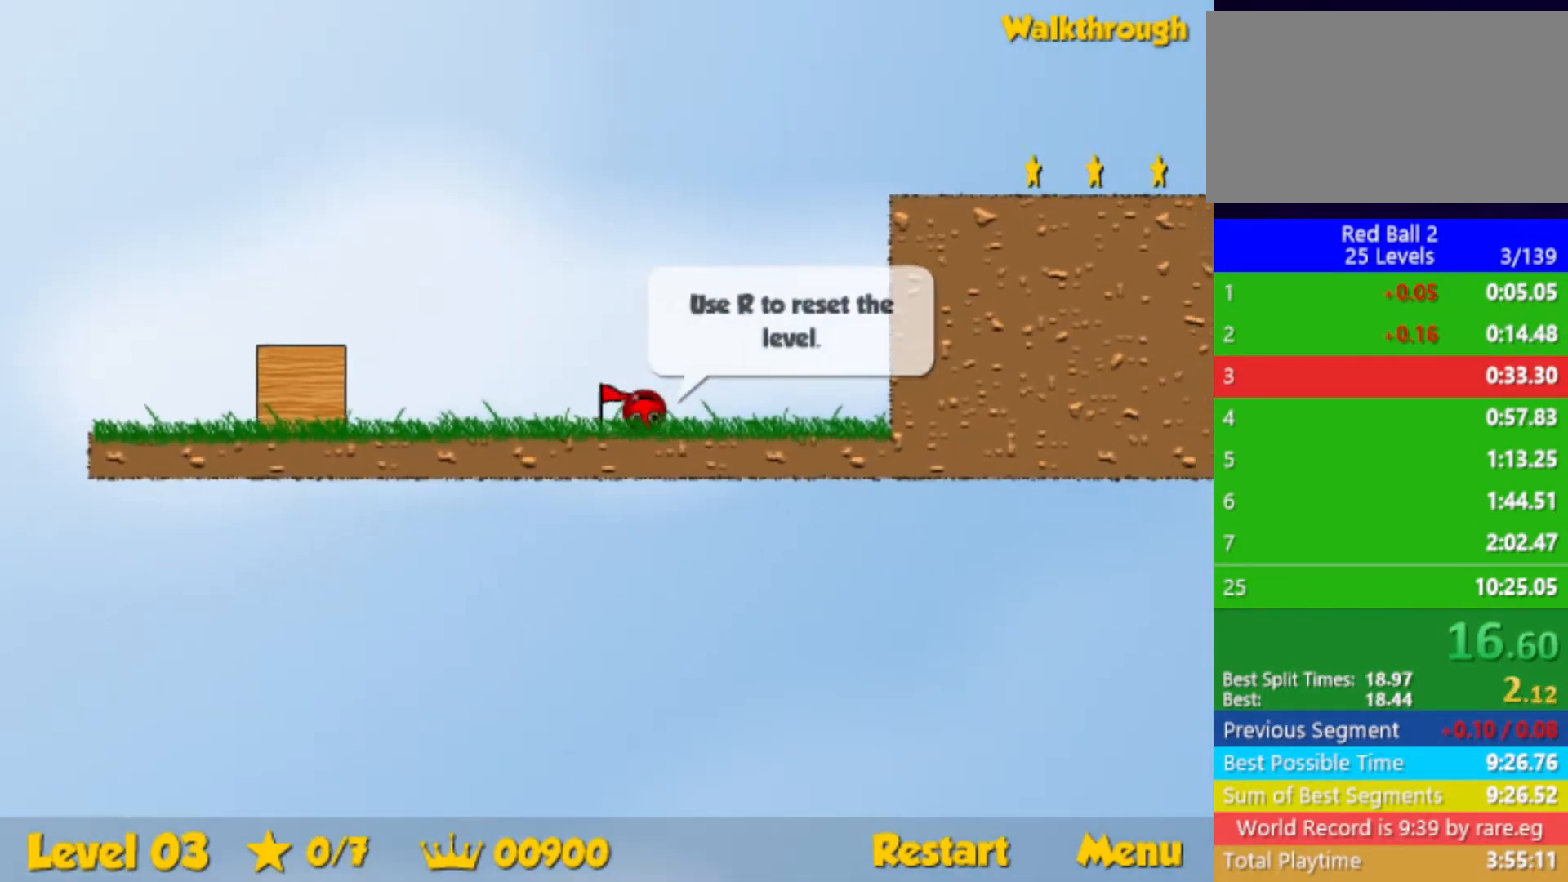
{"keys": ["right"], "events": []}
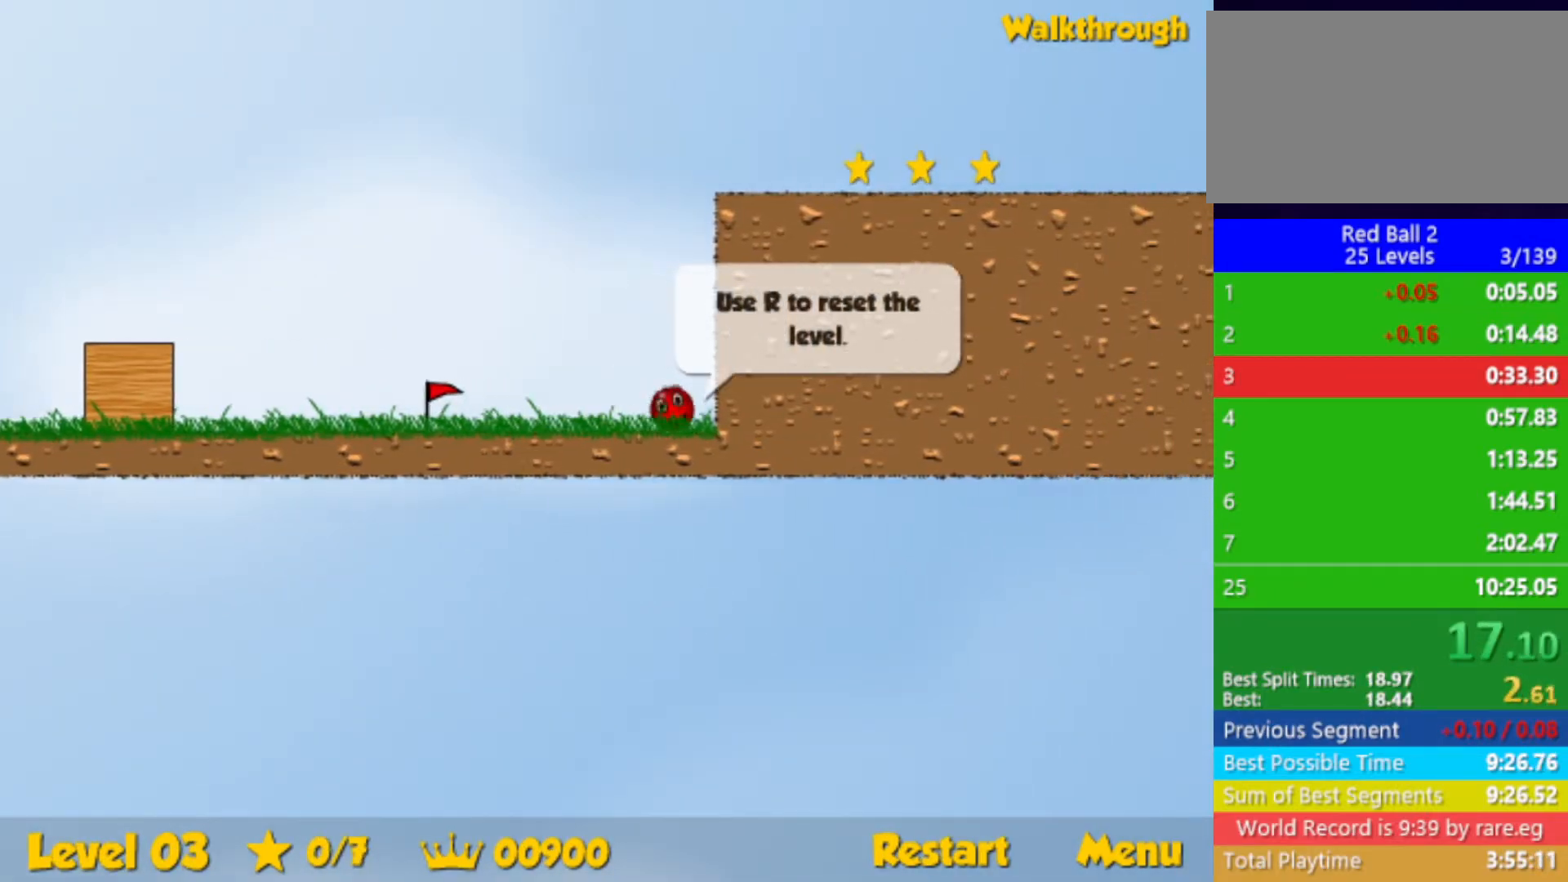
{"keys": ["right", "up"], "events": [[33, "left", "down"], [50, "right", "up"], [50, "up", "down"], [150, "left", "up"], [200, "right", "down"], [367, "right", "up"], [450, "right", "down"]]}
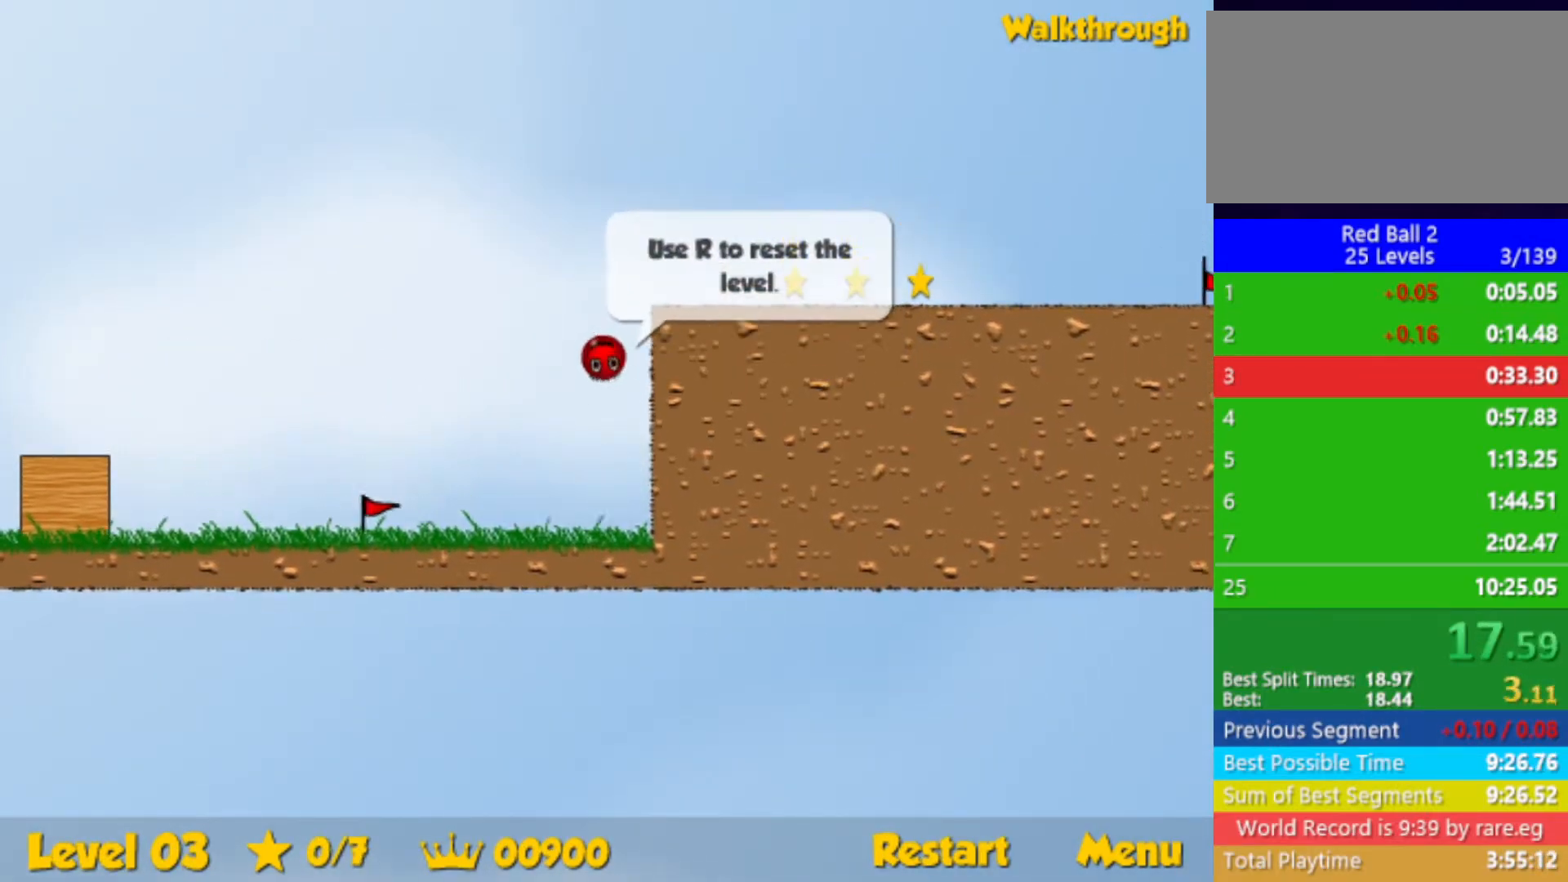
{"keys": ["right"], "events": [[250, "up", "up"]]}